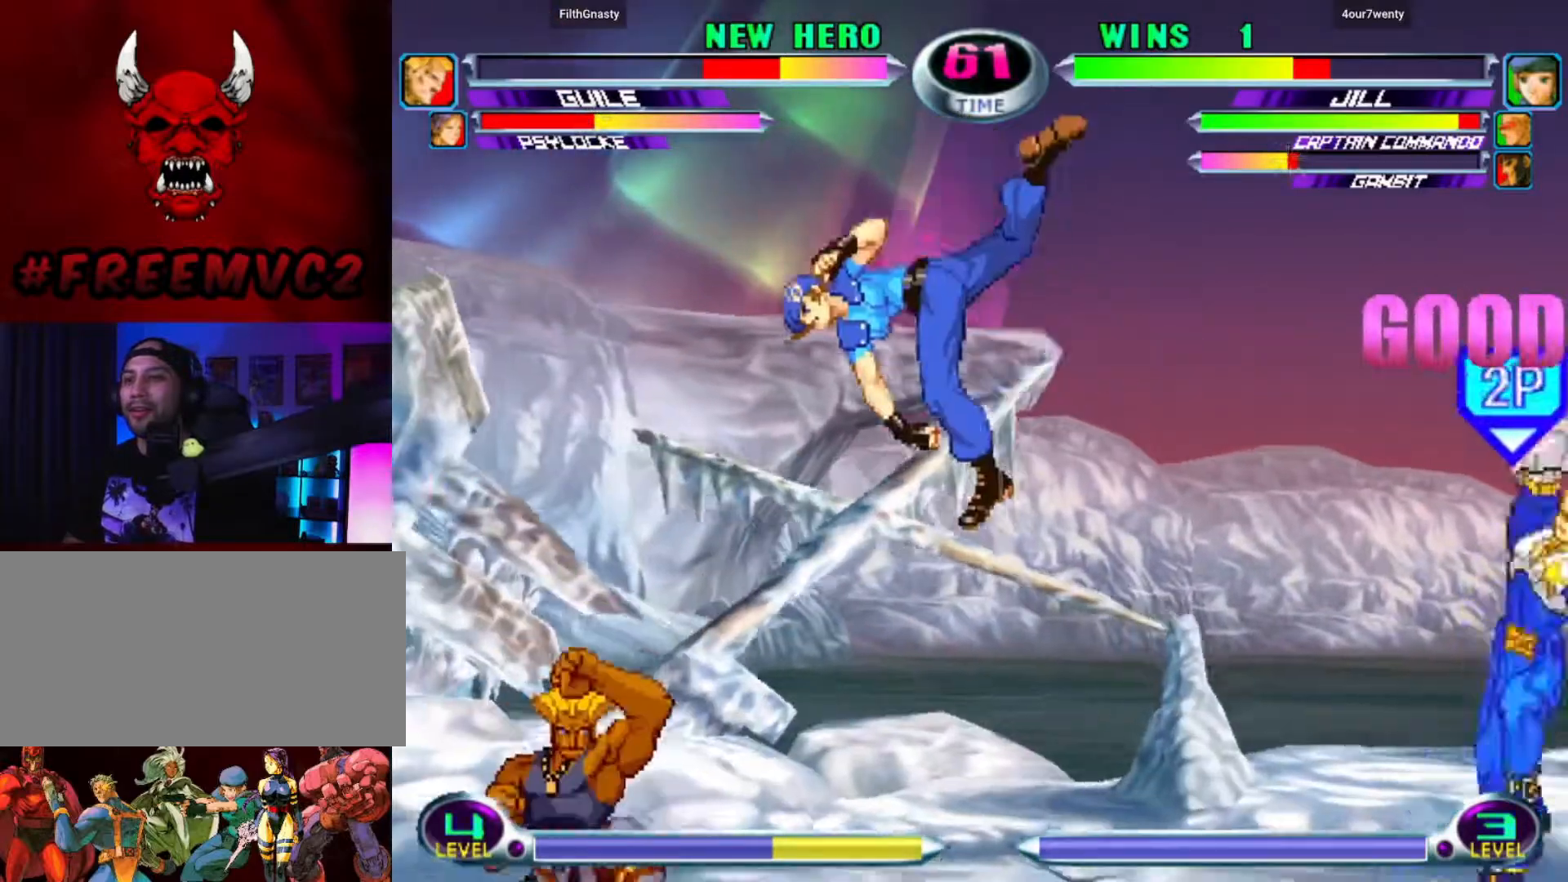
Gameplay with a controller (arcade stick); each line is a JSON object with the inputs held at the frame after it (dt_ms = milliseconds from this image to that frame). "events" lists button and stick changes between this image and that frame as [ms after this image, input, new state], when the widget could be followed in between. Not read: L3 R3.
{"dt_ms": 1000, "buttons": [], "left_stick": "right"}
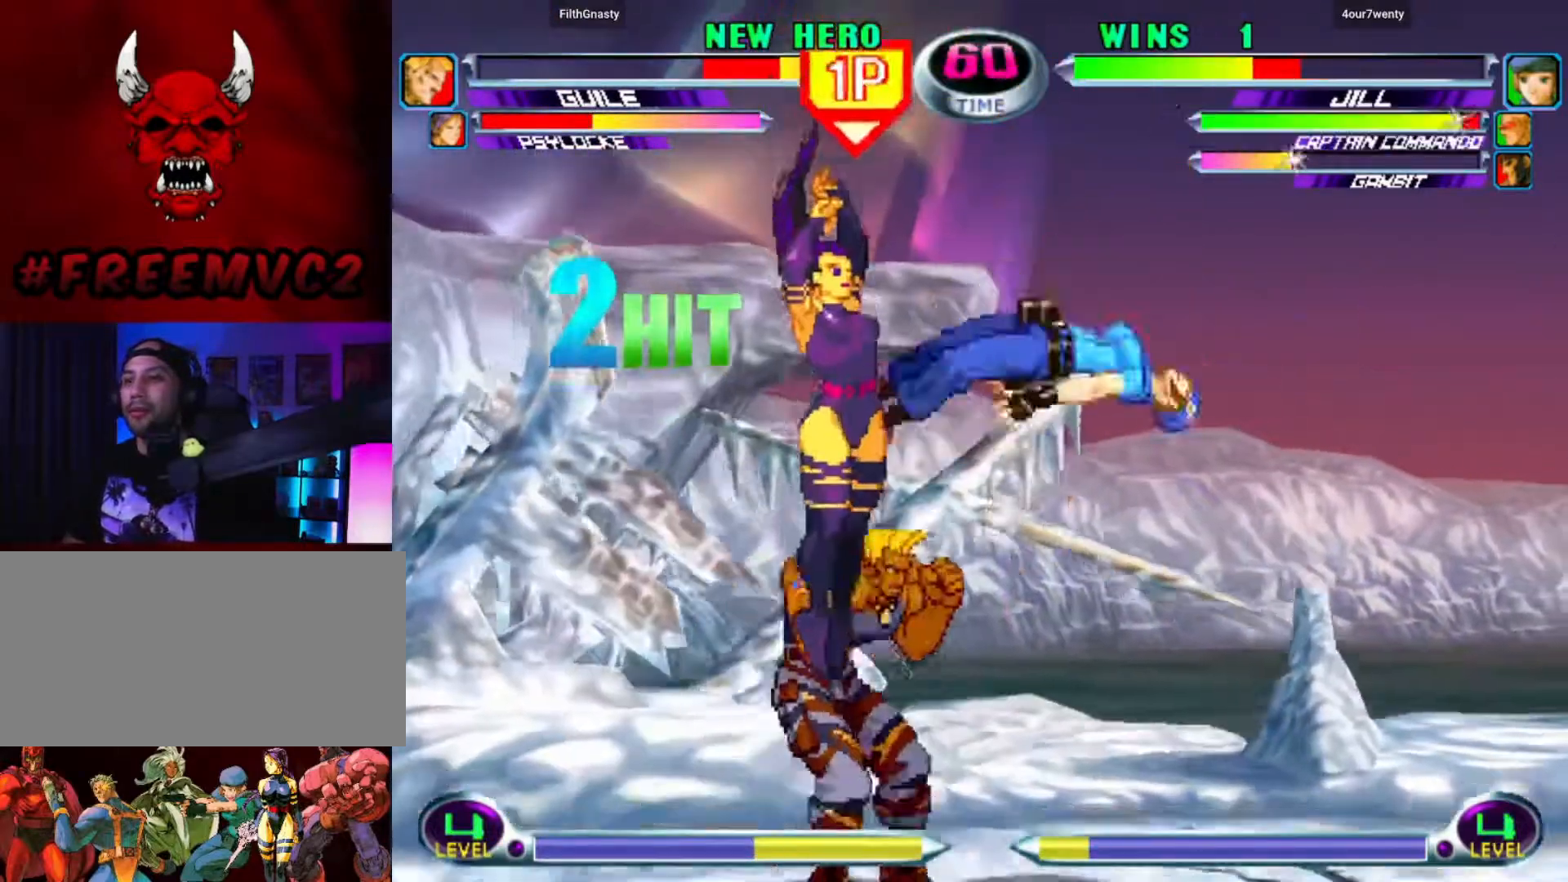
{"dt_ms": 500, "buttons": [], "left_stick": "up-right"}
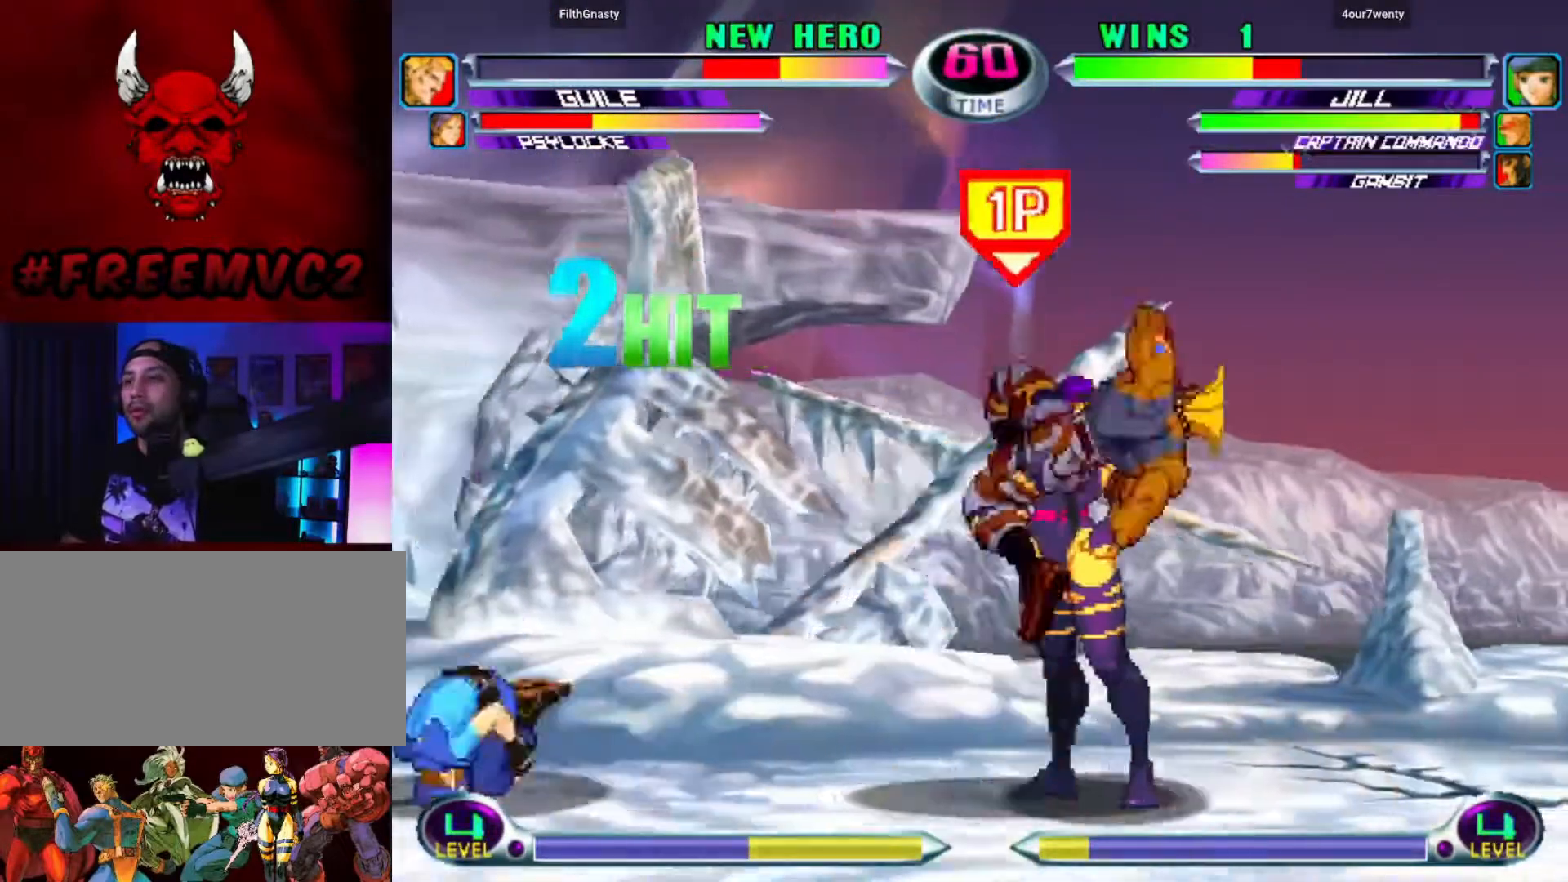
{"dt_ms": 500, "buttons": [], "left_stick": "up-right", "events": []}
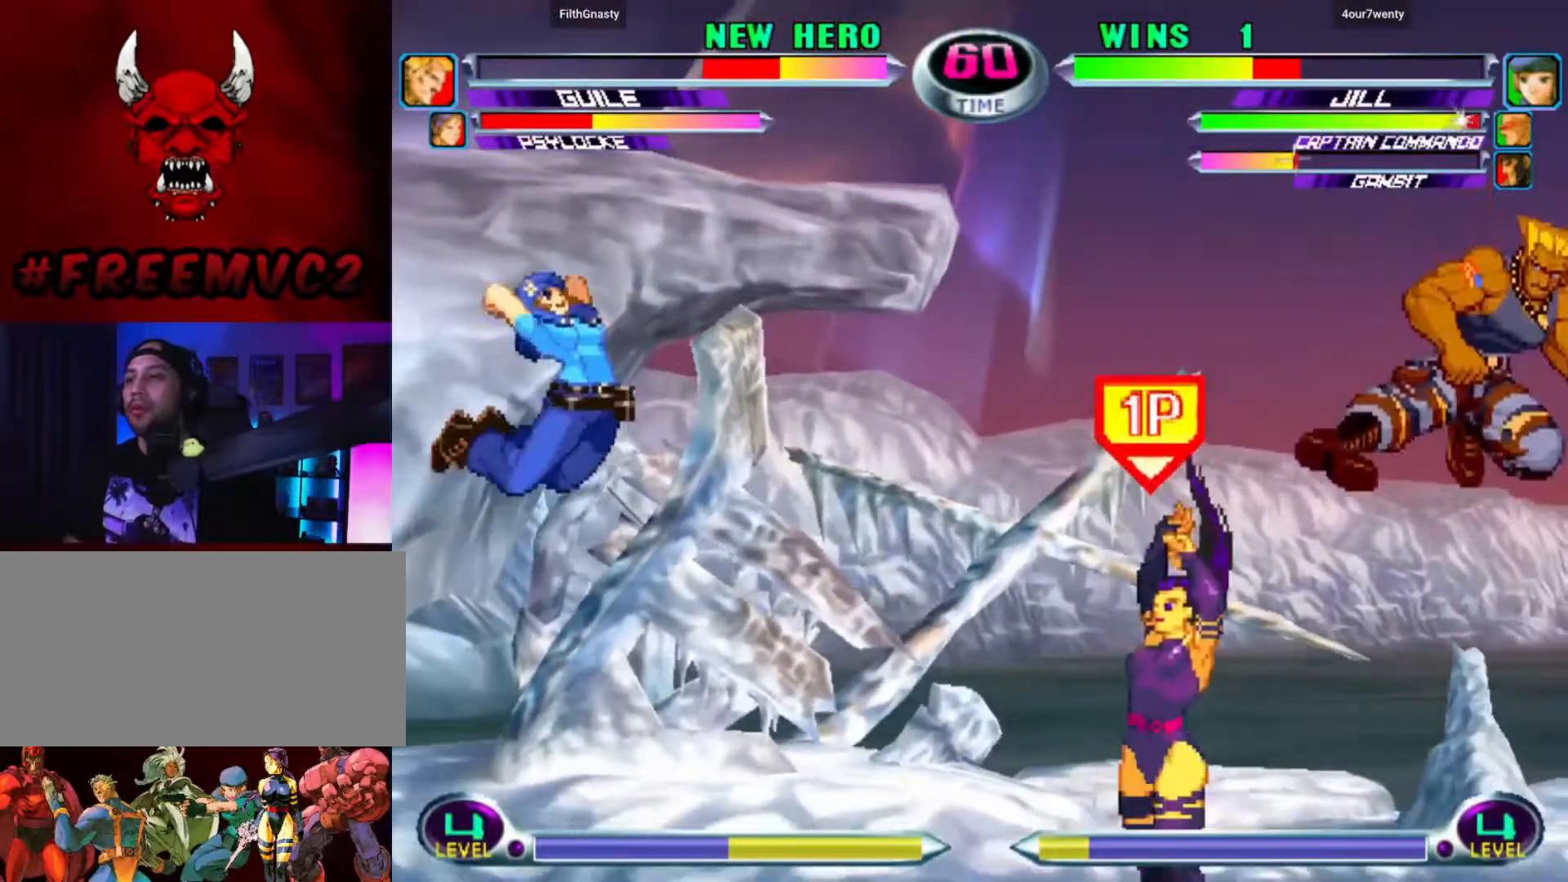
{"dt_ms": 500, "buttons": [], "left_stick": "center", "events": [[83, "left_stick", "left"], [250, "left_stick", "center"]]}
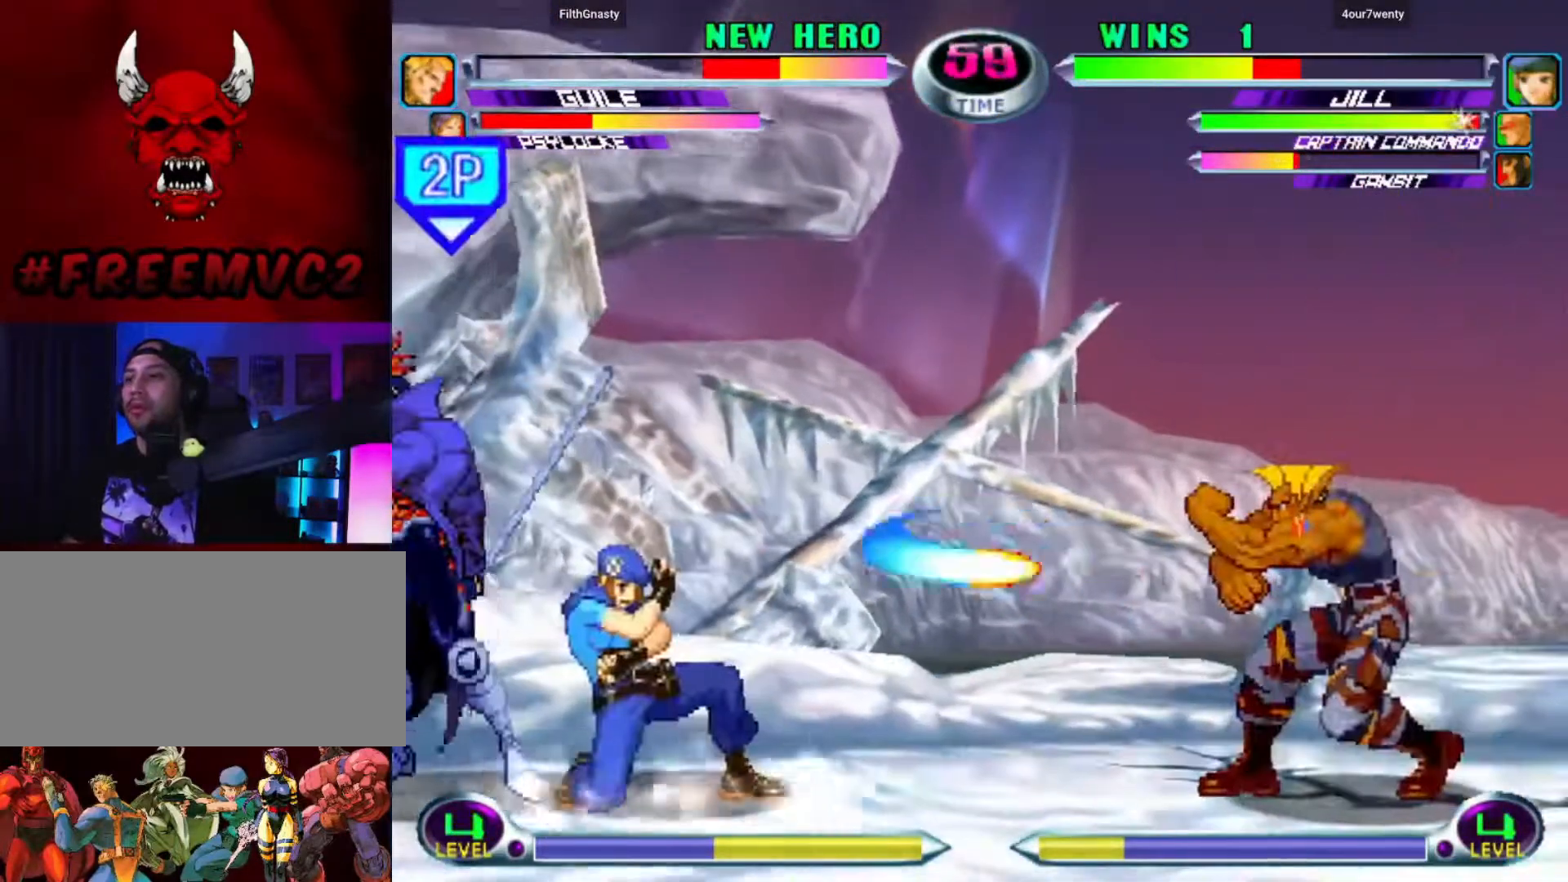
{"dt_ms": 500, "buttons": [], "left_stick": "right", "events": [[133, "left_stick", "left"], [300, "left_stick", "up-right"], [450, "left_stick", "right"]]}
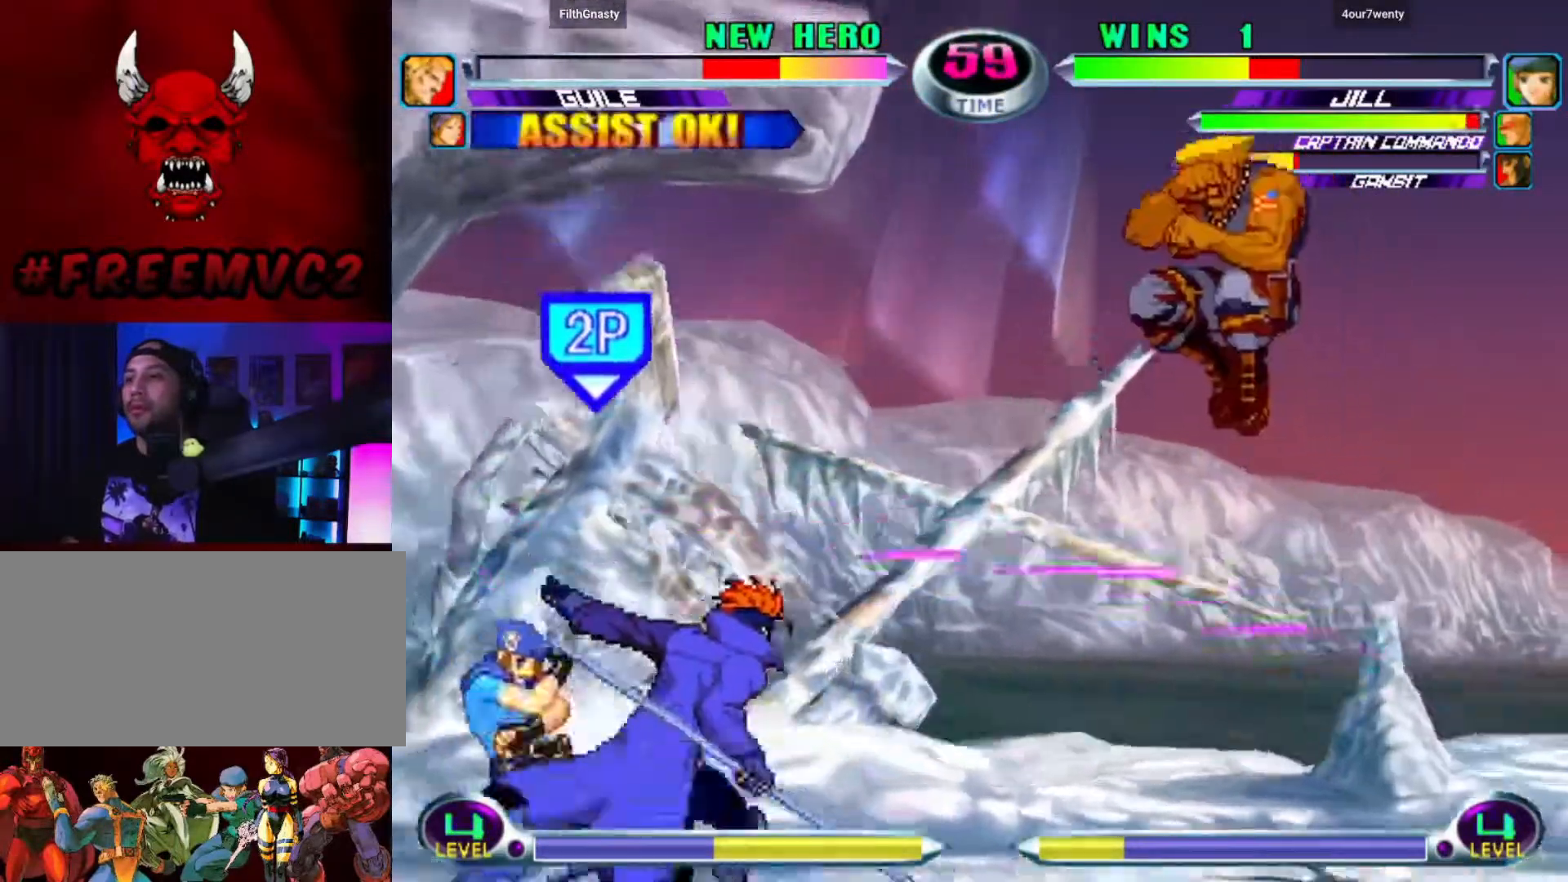
{"dt_ms": 500, "buttons": [], "left_stick": "left", "events": [[250, "left_stick", "center"], [383, "left_stick", "left"], [450, "left_stick", "center"], [500, "left_stick", "left"]]}
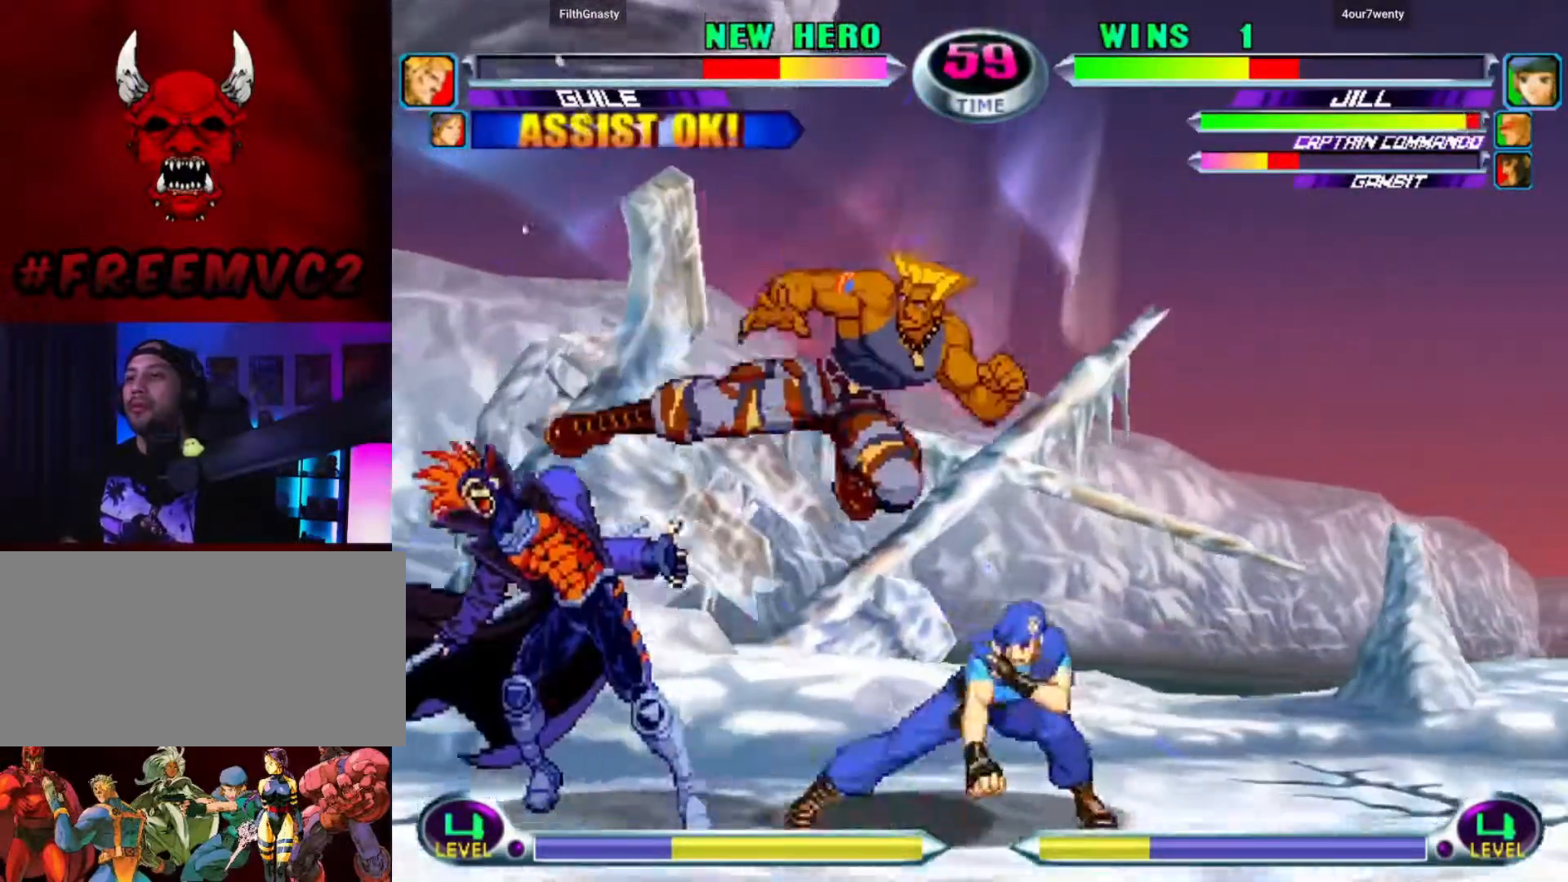
{"dt_ms": 1000, "buttons": [], "left_stick": "center"}
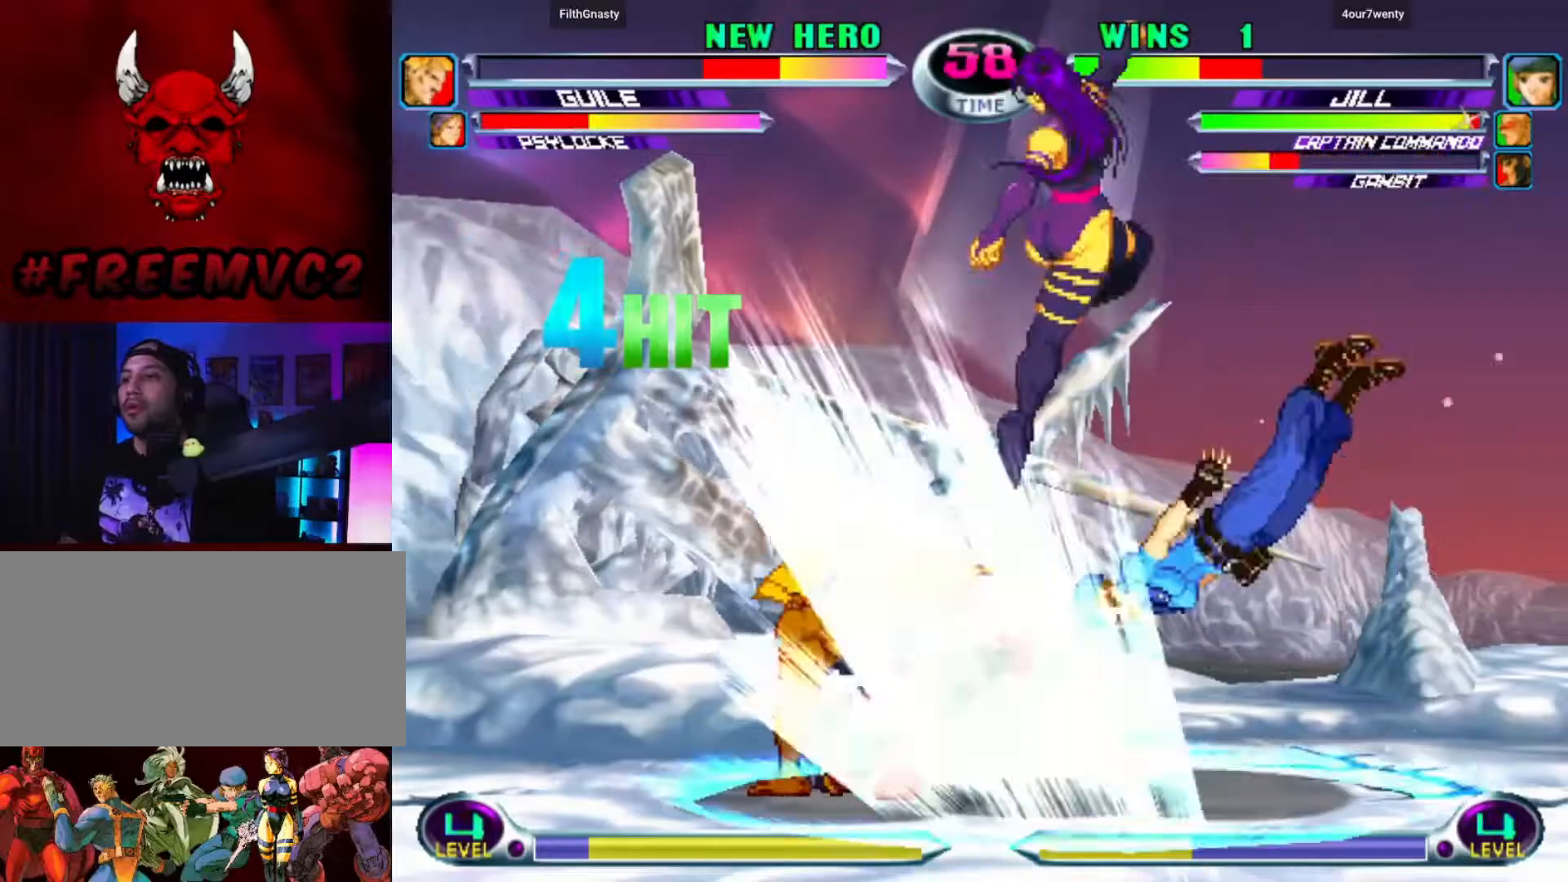
{"dt_ms": 500, "buttons": [], "left_stick": "center", "events": [[100, "left_stick", "right"], [200, "left_stick", "center"], [250, "left_stick", "right"], [367, "left_stick", "center"]]}
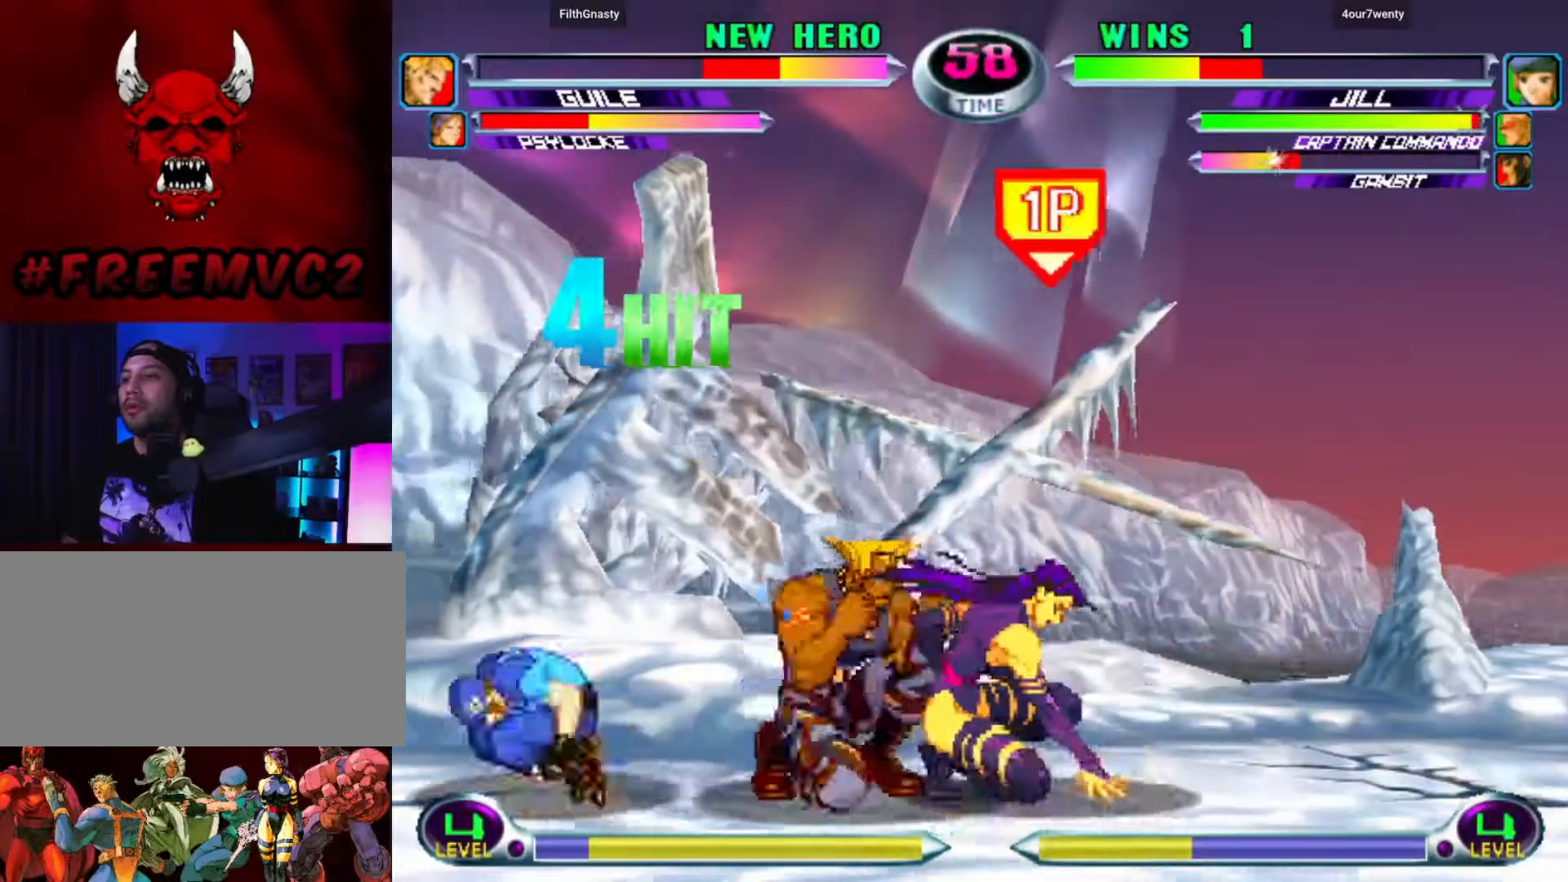
{"dt_ms": 500, "buttons": [], "left_stick": "up-right", "events": [[150, "left_stick", "left"], [383, "left_stick", "up-right"]]}
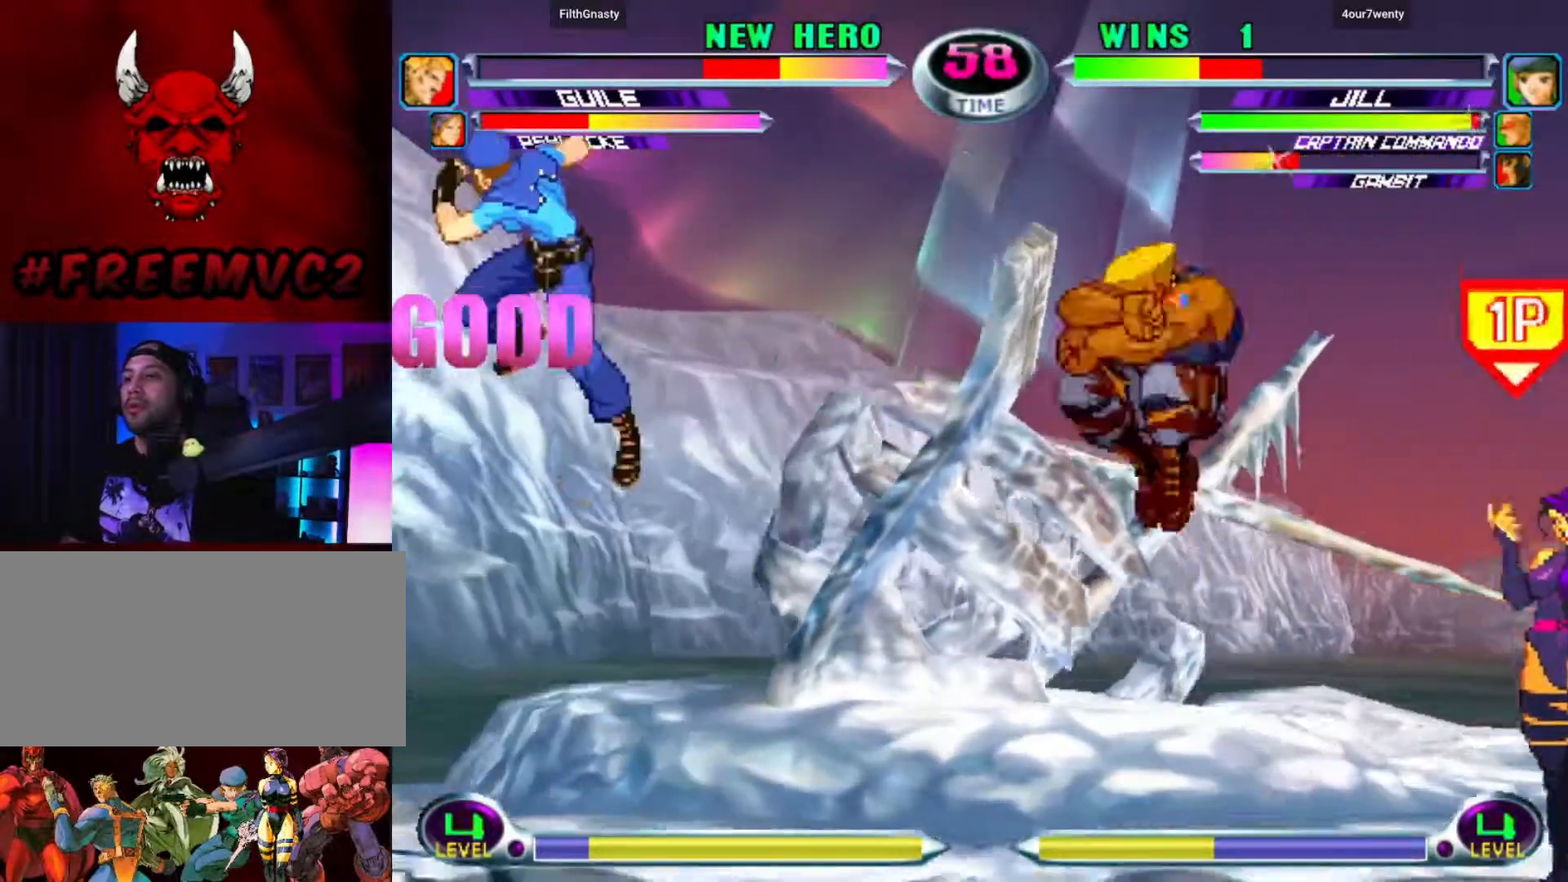
{"dt_ms": 500, "buttons": [], "left_stick": "up-right", "events": []}
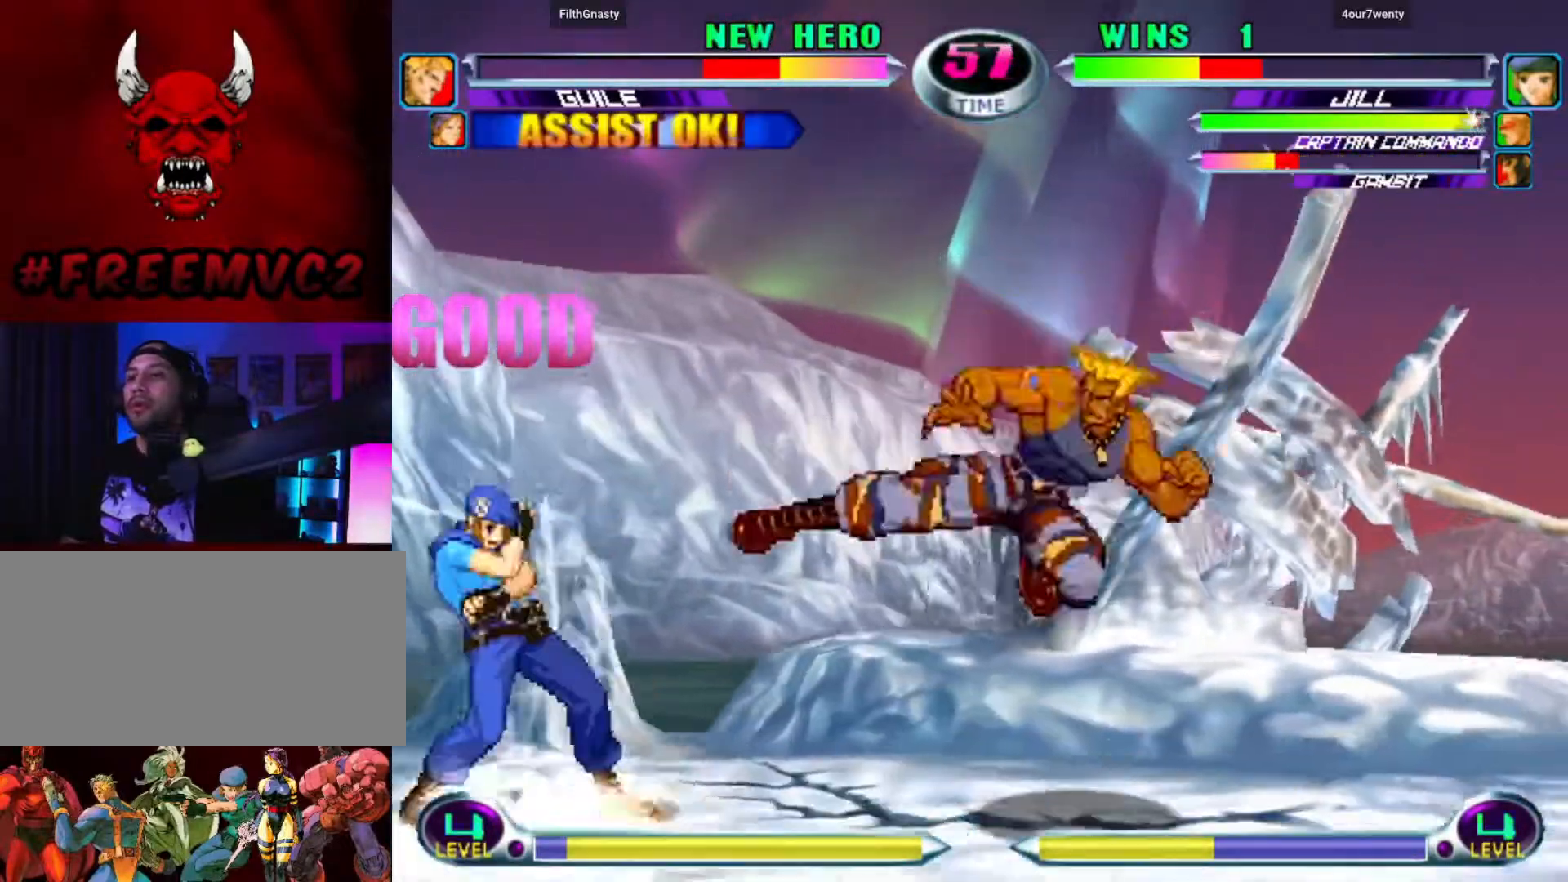
{"dt_ms": 500, "buttons": [], "left_stick": "up-right", "events": []}
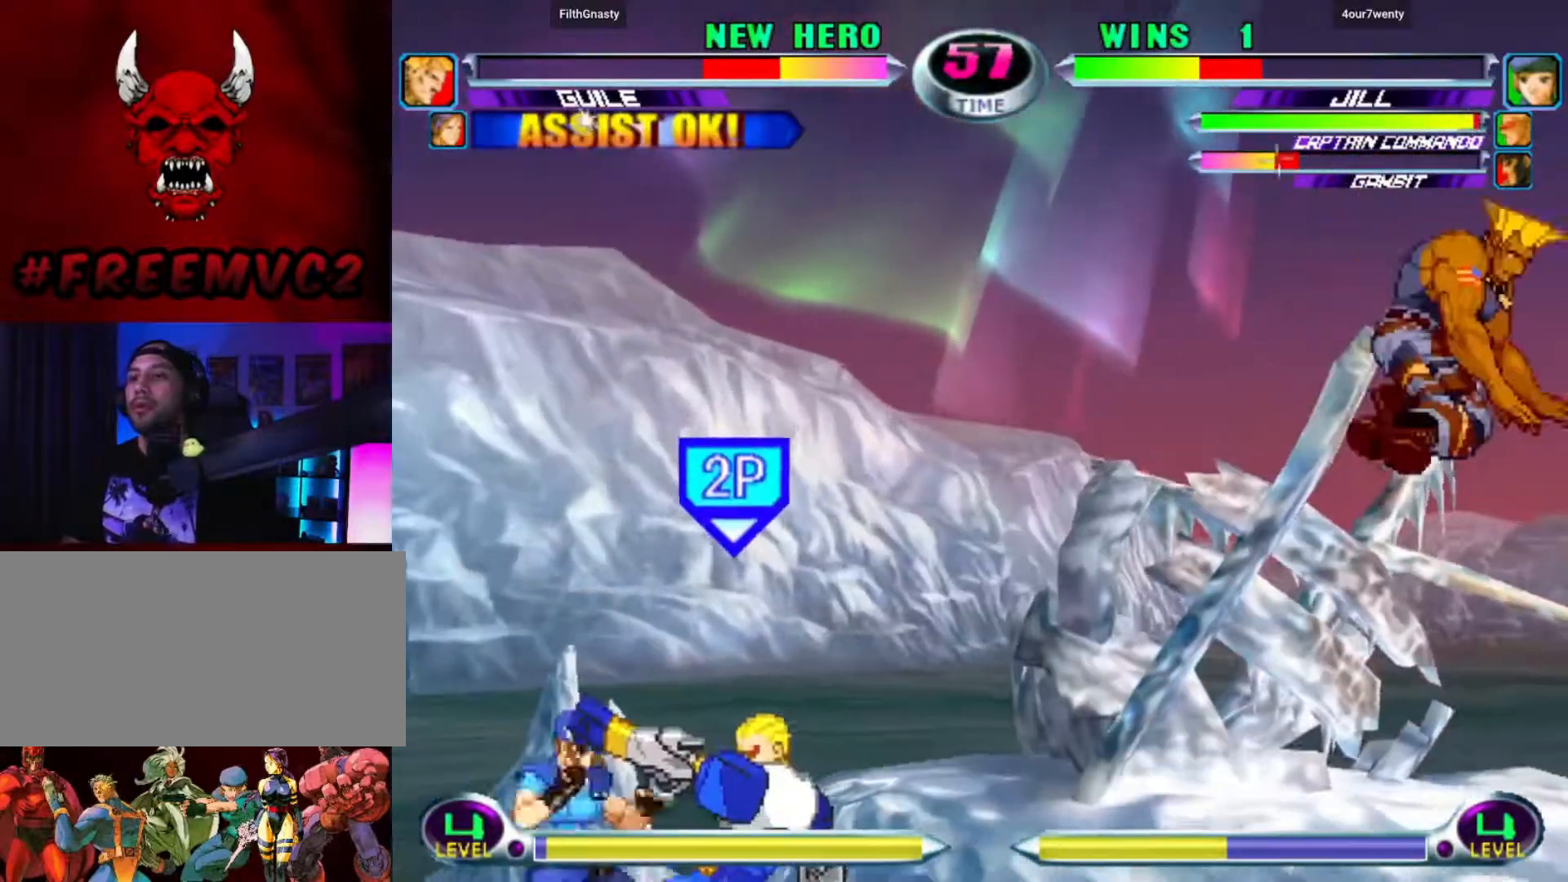
{"dt_ms": 500, "buttons": [], "left_stick": "center", "events": [[267, "left_stick", "left"], [367, "left_stick", "center"]]}
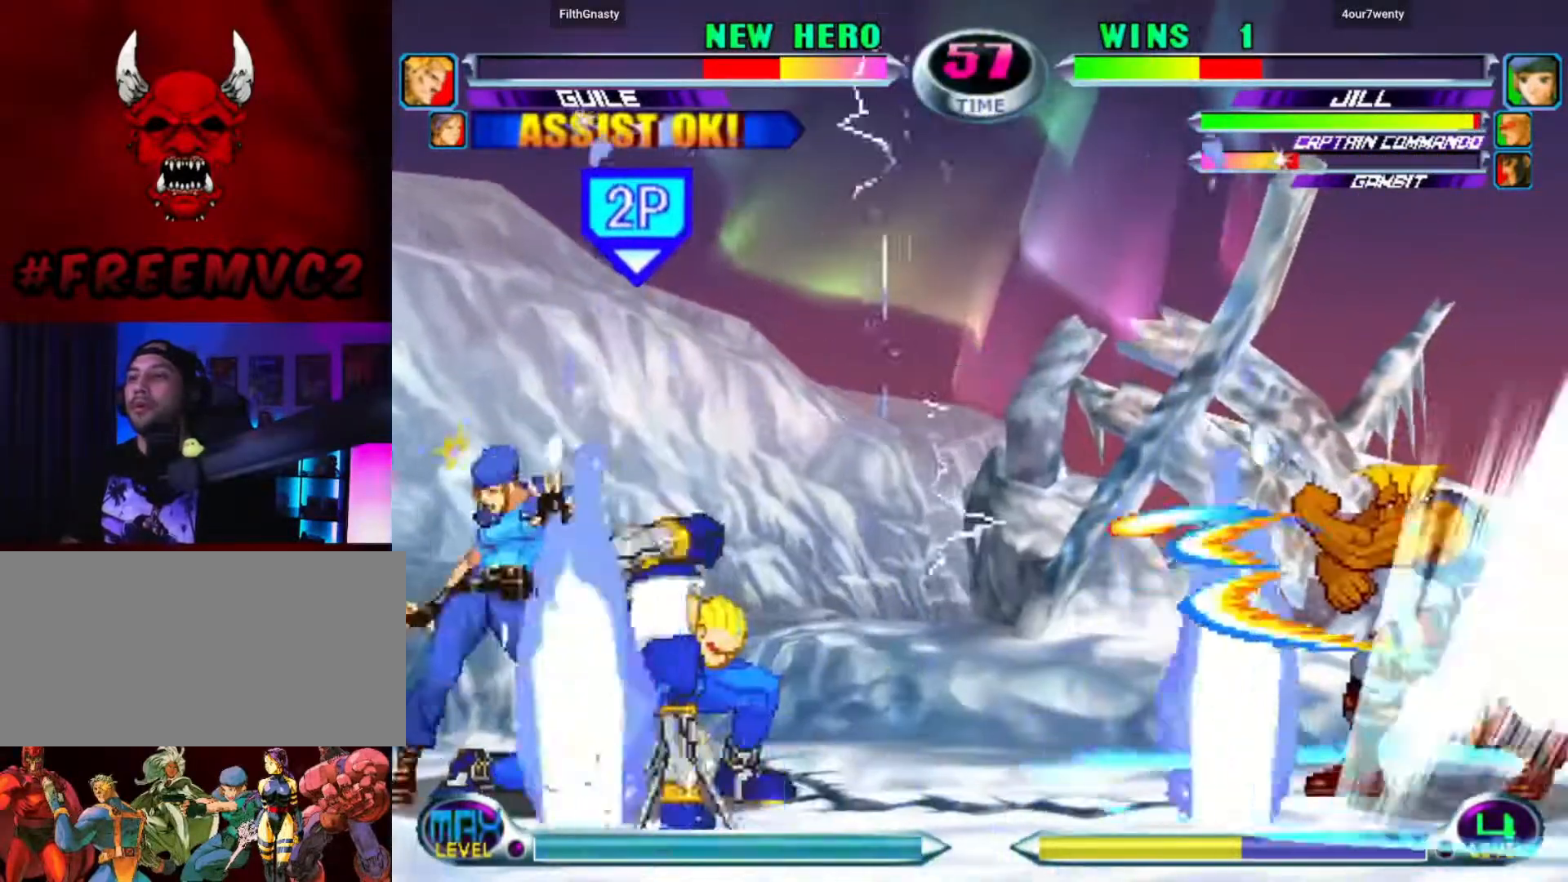
{"dt_ms": 500, "buttons": [], "left_stick": "up", "events": [[150, "left_stick", "left"], [233, "left_stick", "center"], [300, "left_stick", "left"], [500, "left_stick", "up"]]}
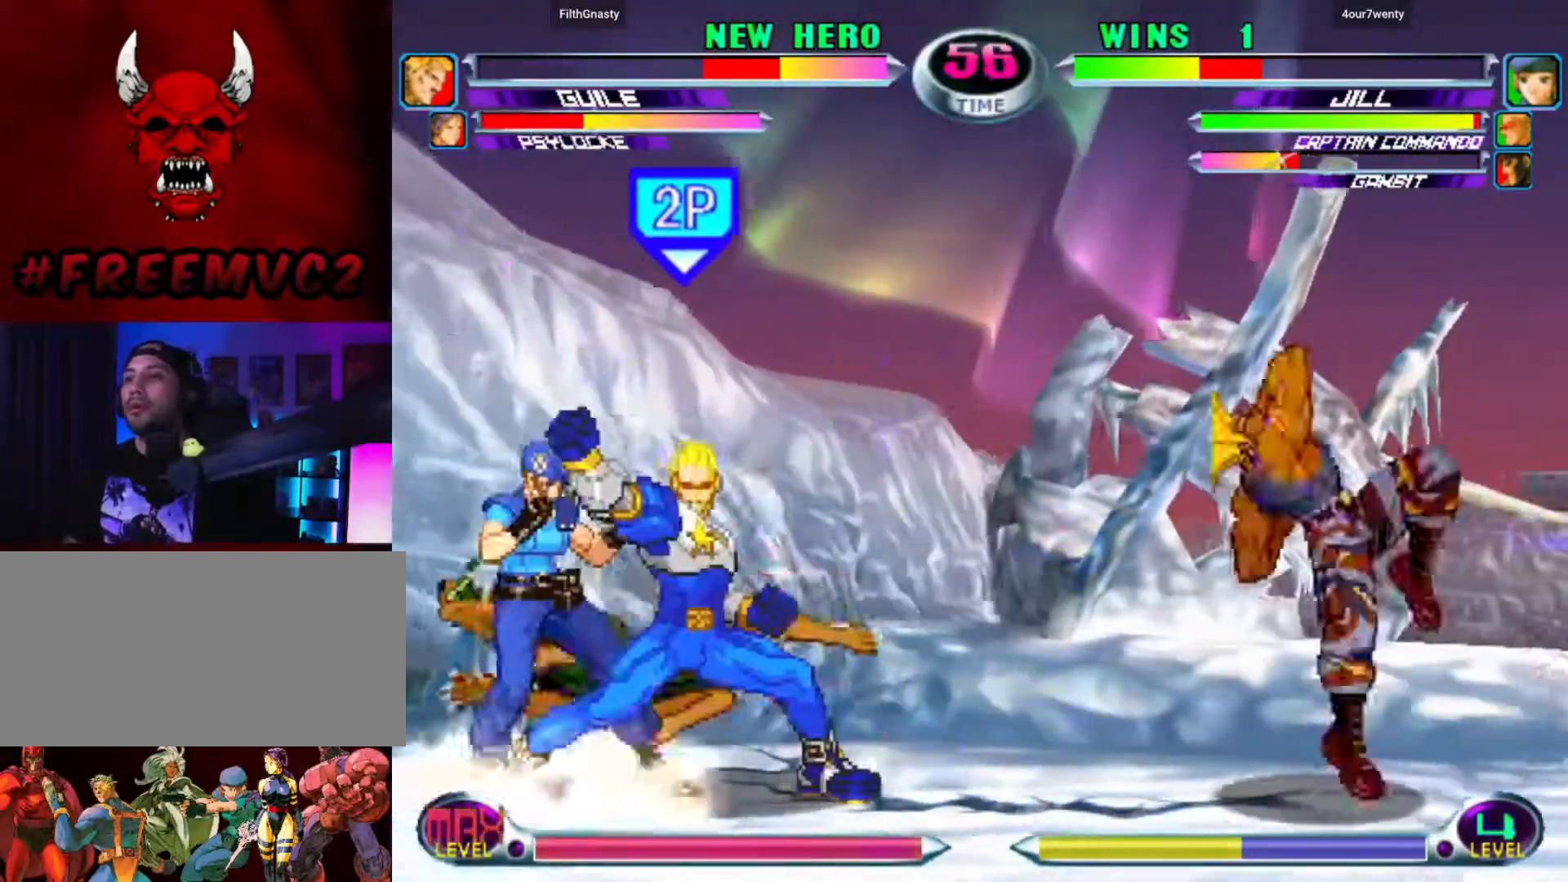
{"dt_ms": 500, "buttons": [], "left_stick": "right", "events": [[50, "left_stick", "right"]]}
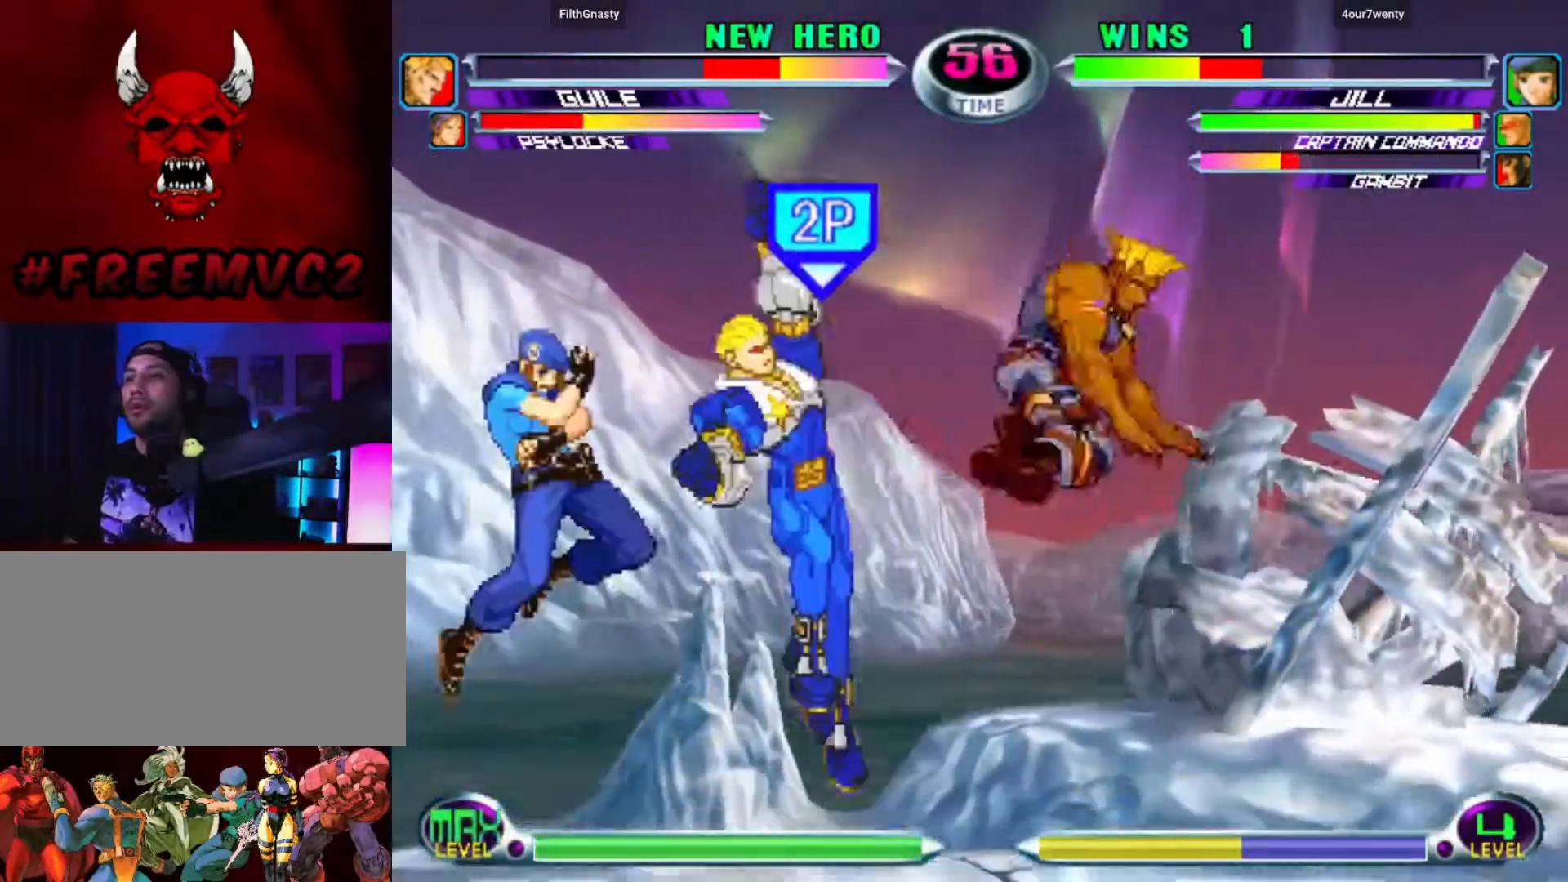
{"dt_ms": 500, "buttons": [], "left_stick": "up-right", "events": [[100, "left_stick", "center"], [167, "left_stick", "left"], [467, "left_stick", "up-right"]]}
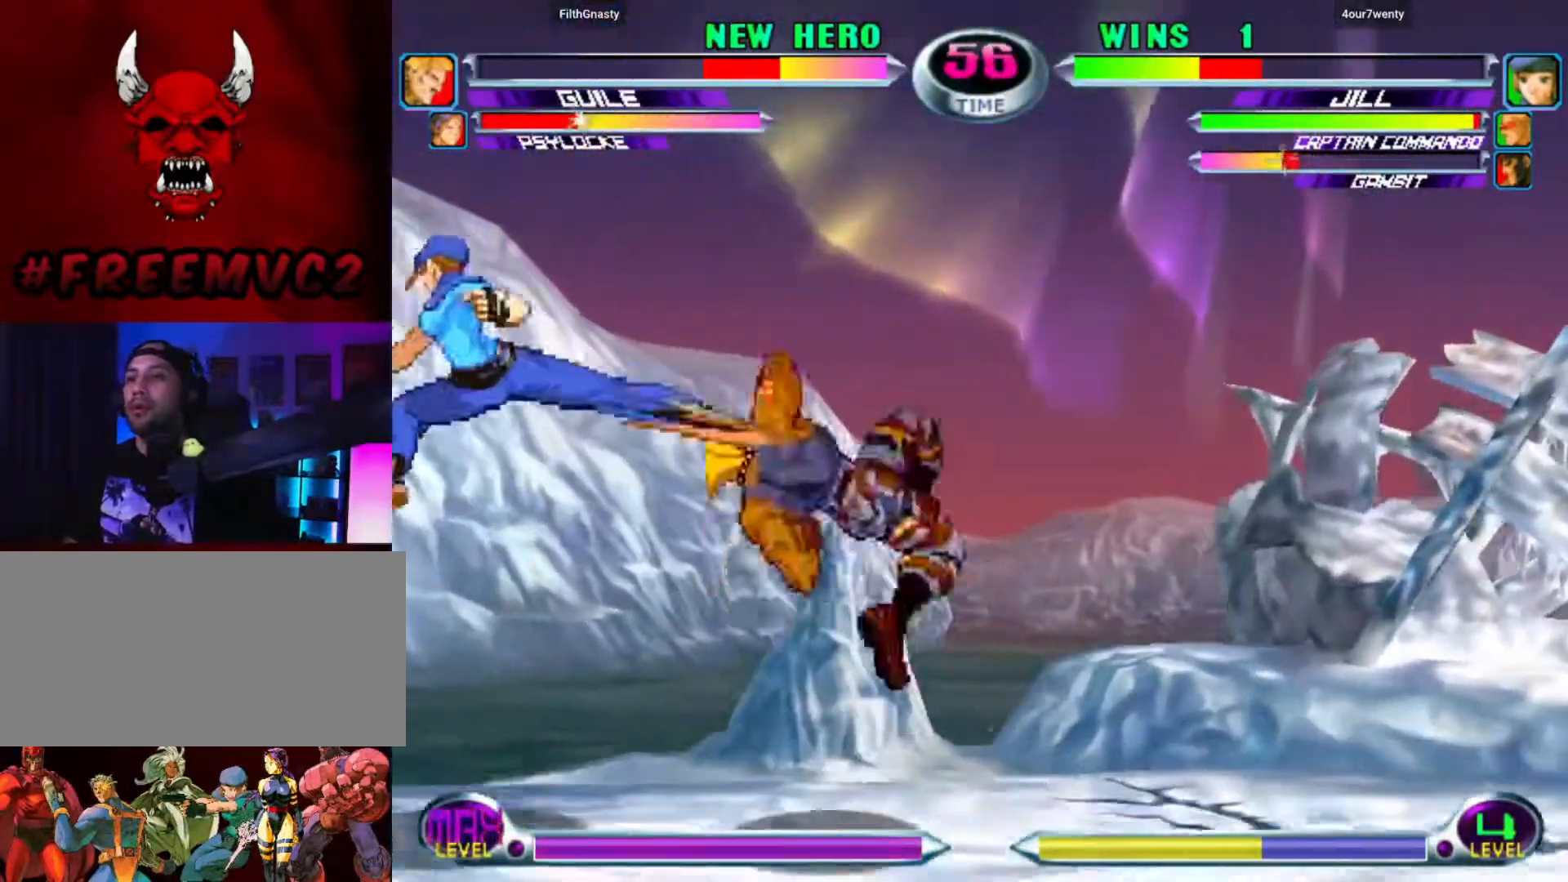
{"dt_ms": 500, "buttons": [], "left_stick": "right", "events": [[83, "left_stick", "right"]]}
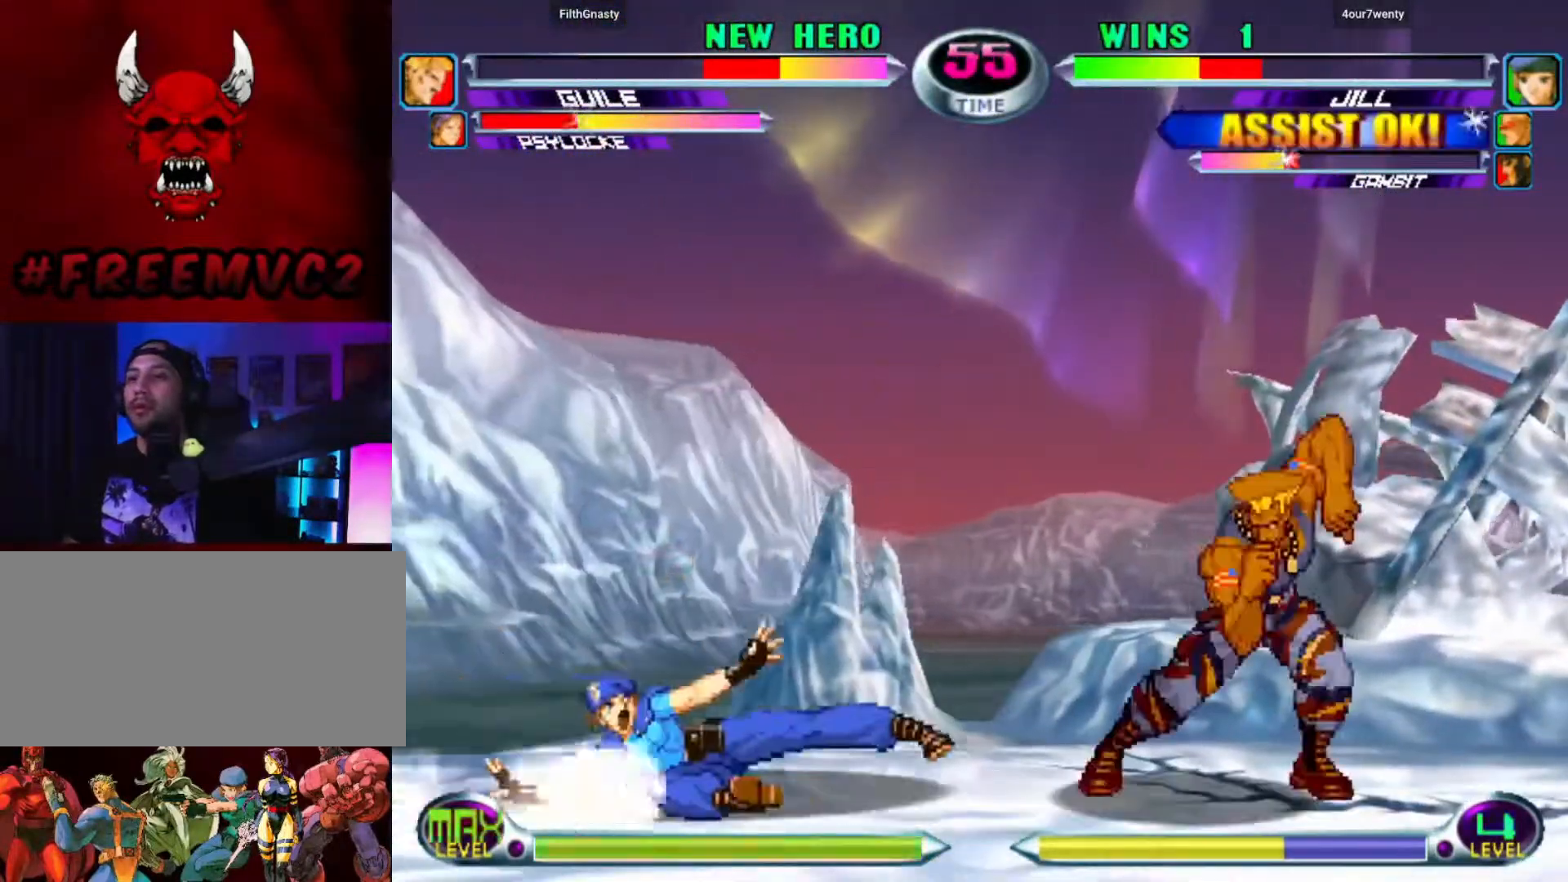
{"dt_ms": 500, "buttons": [], "left_stick": "up-left", "events": [[300, "left_stick", "left"], [400, "left_stick", "up-left"]]}
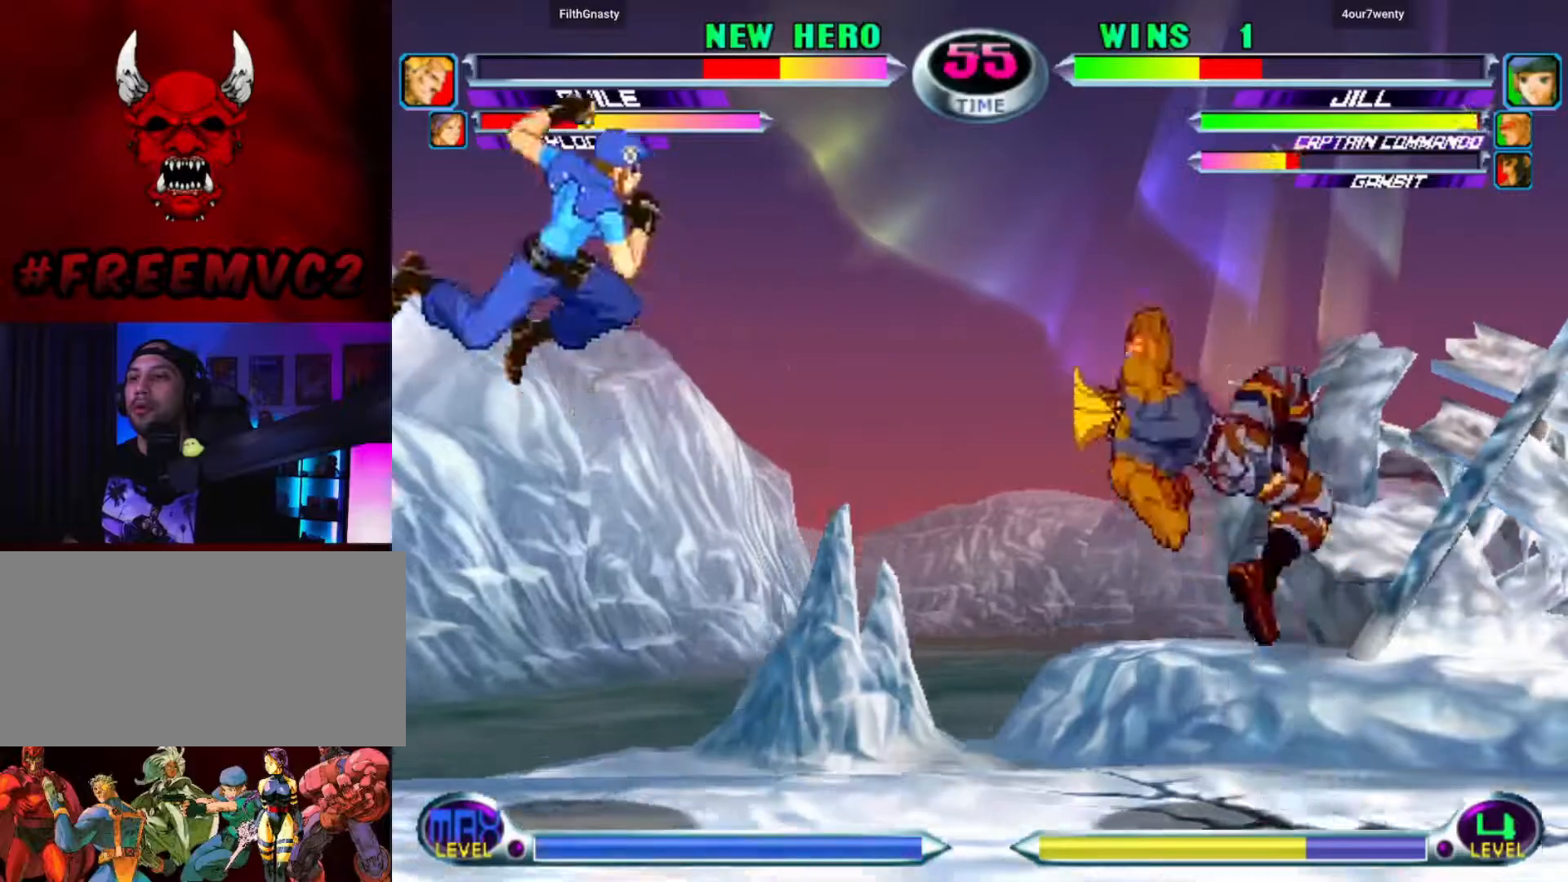
{"dt_ms": 500, "buttons": [], "left_stick": "down-right", "events": [[50, "left_stick", "right"], [417, "left_stick", "down-right"]]}
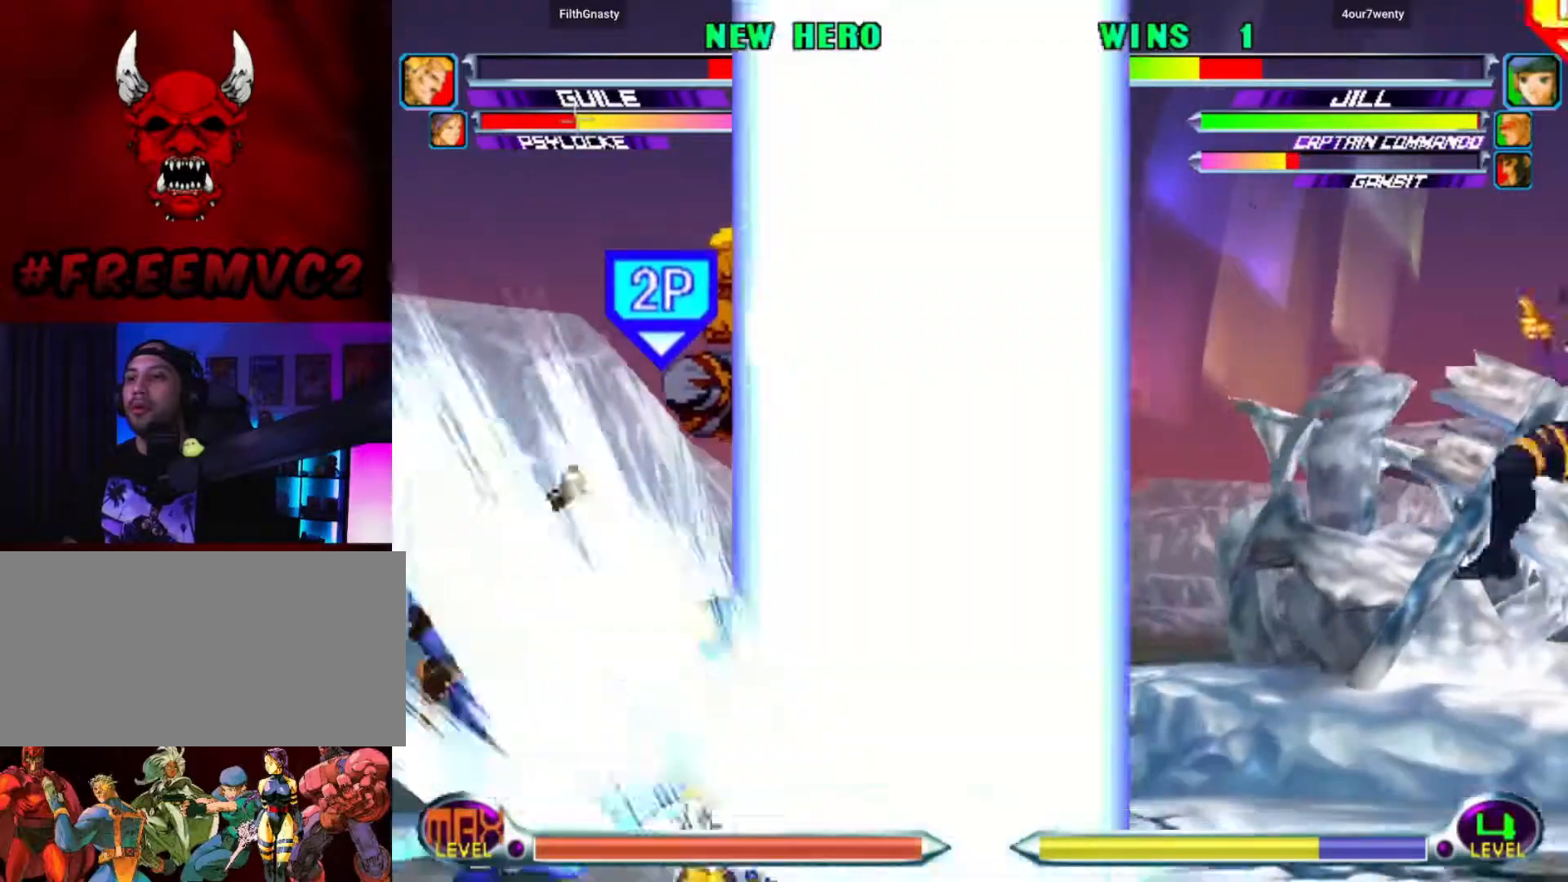
{"dt_ms": 500, "buttons": [], "left_stick": "center"}
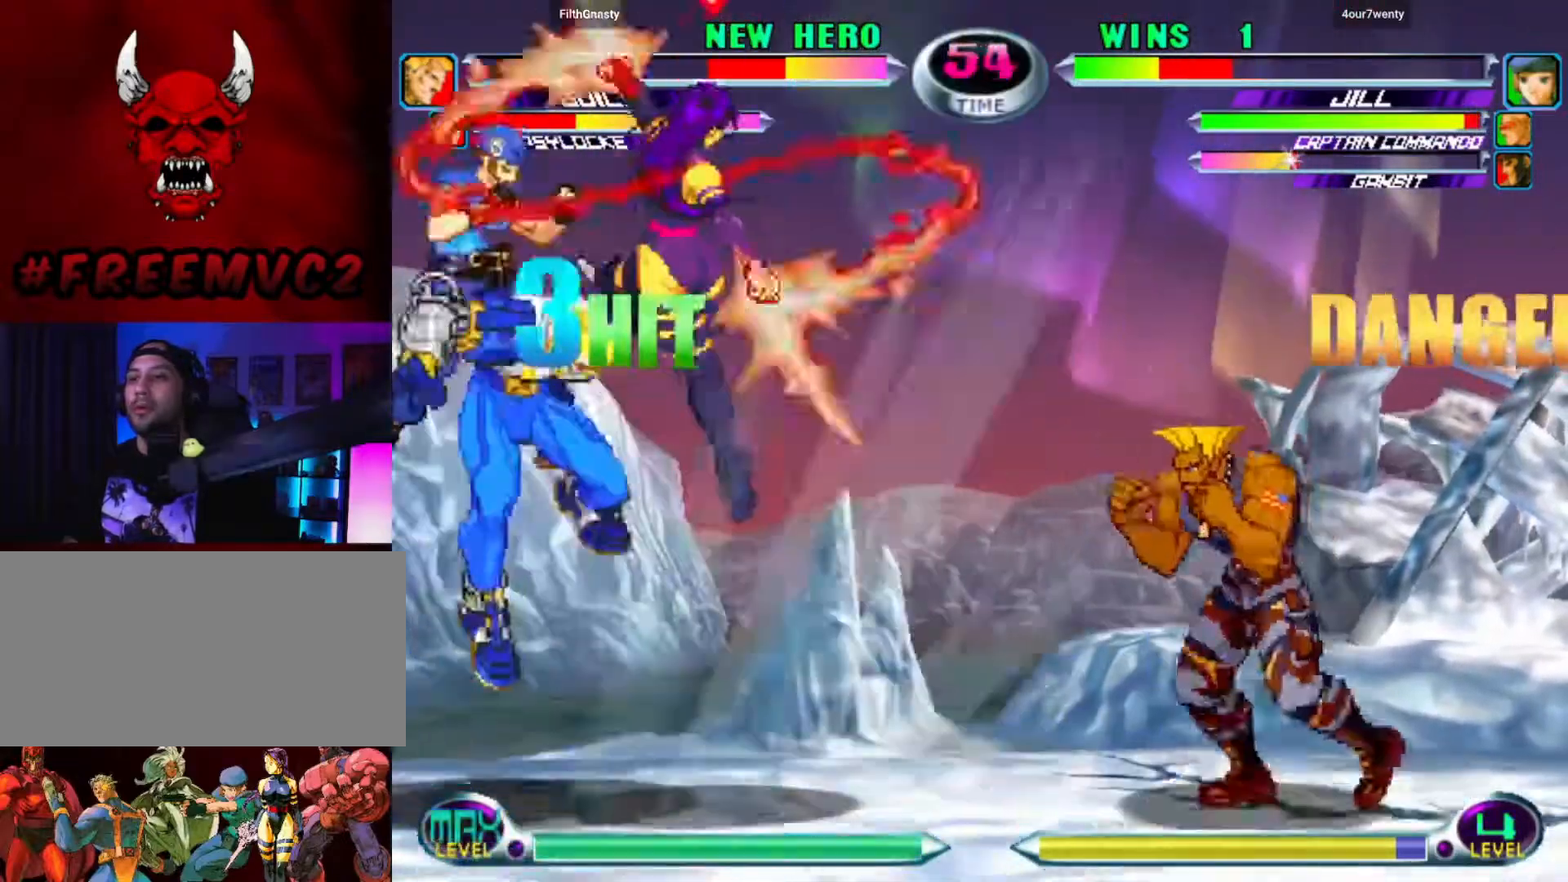
{"dt_ms": 1000, "buttons": [], "left_stick": "up-left"}
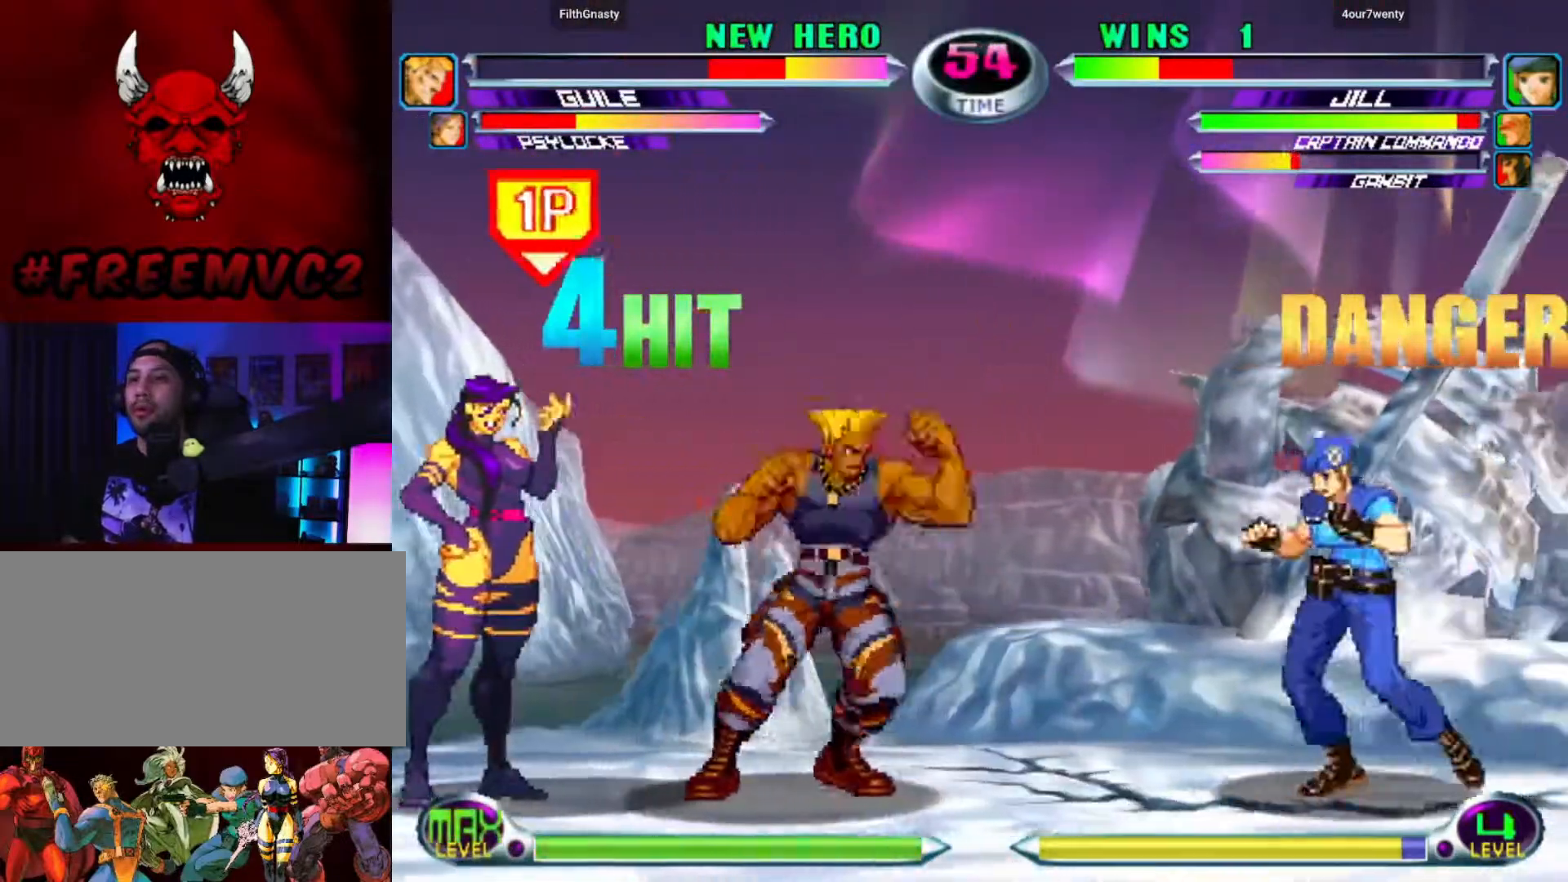
{"dt_ms": 500, "buttons": [], "left_stick": "up-left", "events": []}
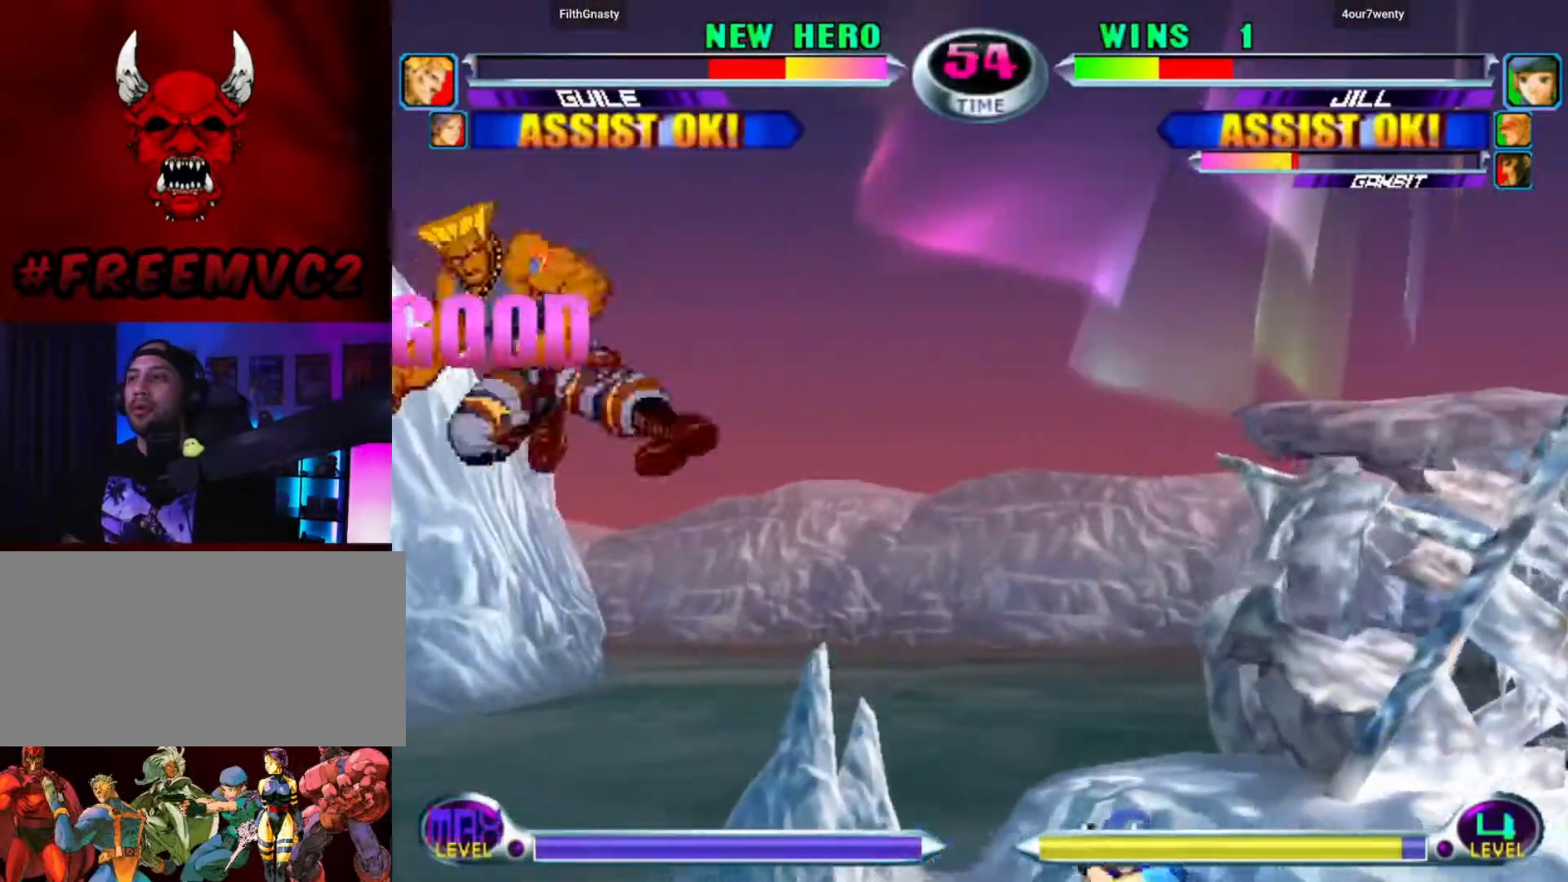
{"dt_ms": 500, "buttons": [], "left_stick": "up-left", "events": []}
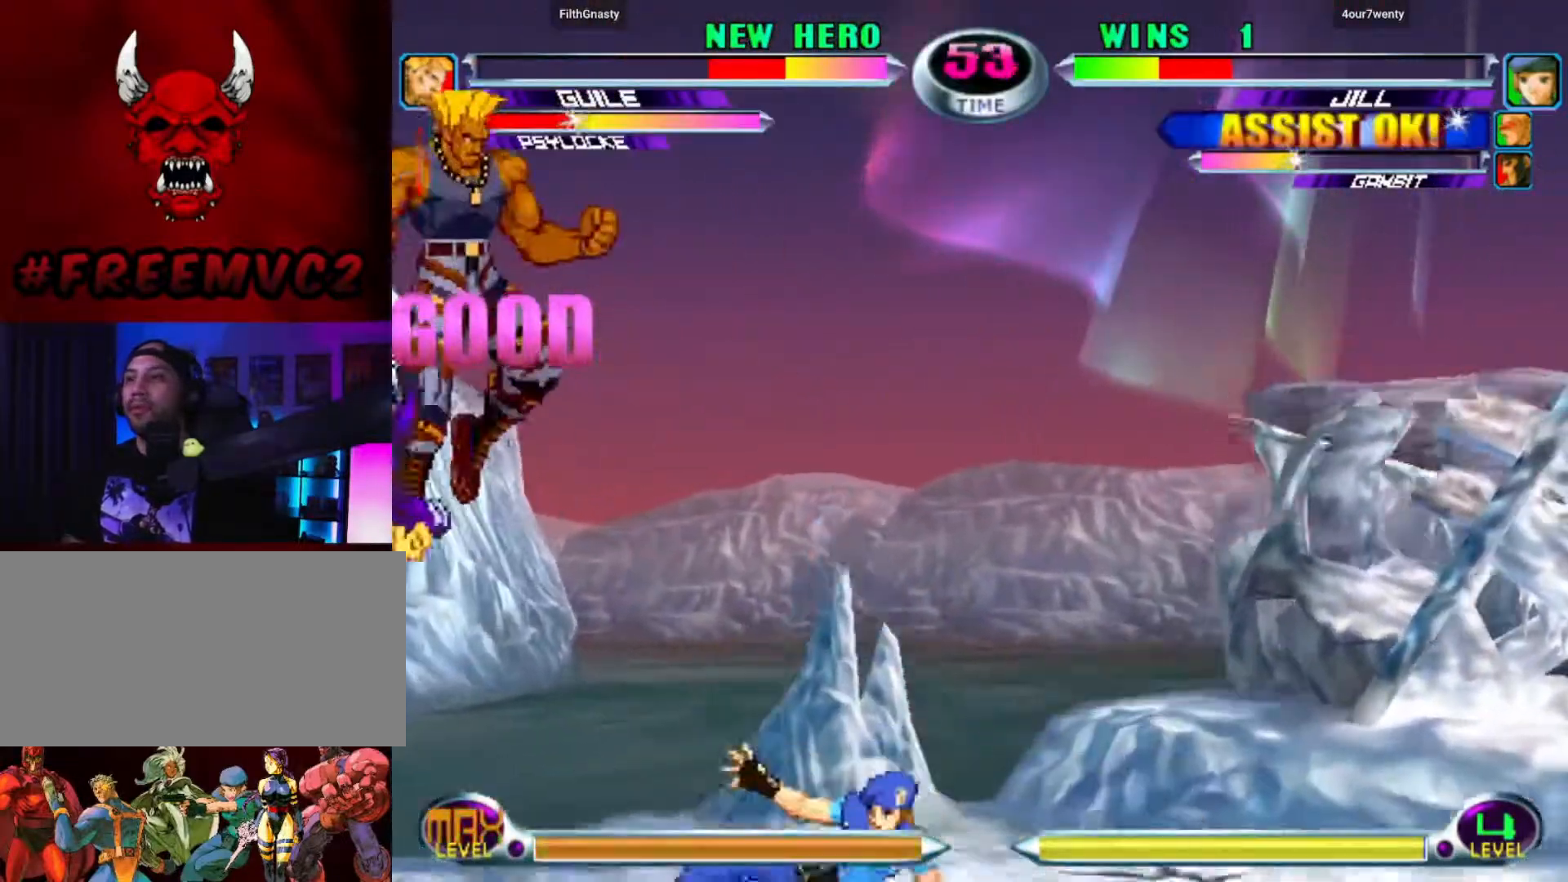
{"dt_ms": 500, "buttons": [], "left_stick": "right", "events": [[417, "left_stick", "right"]]}
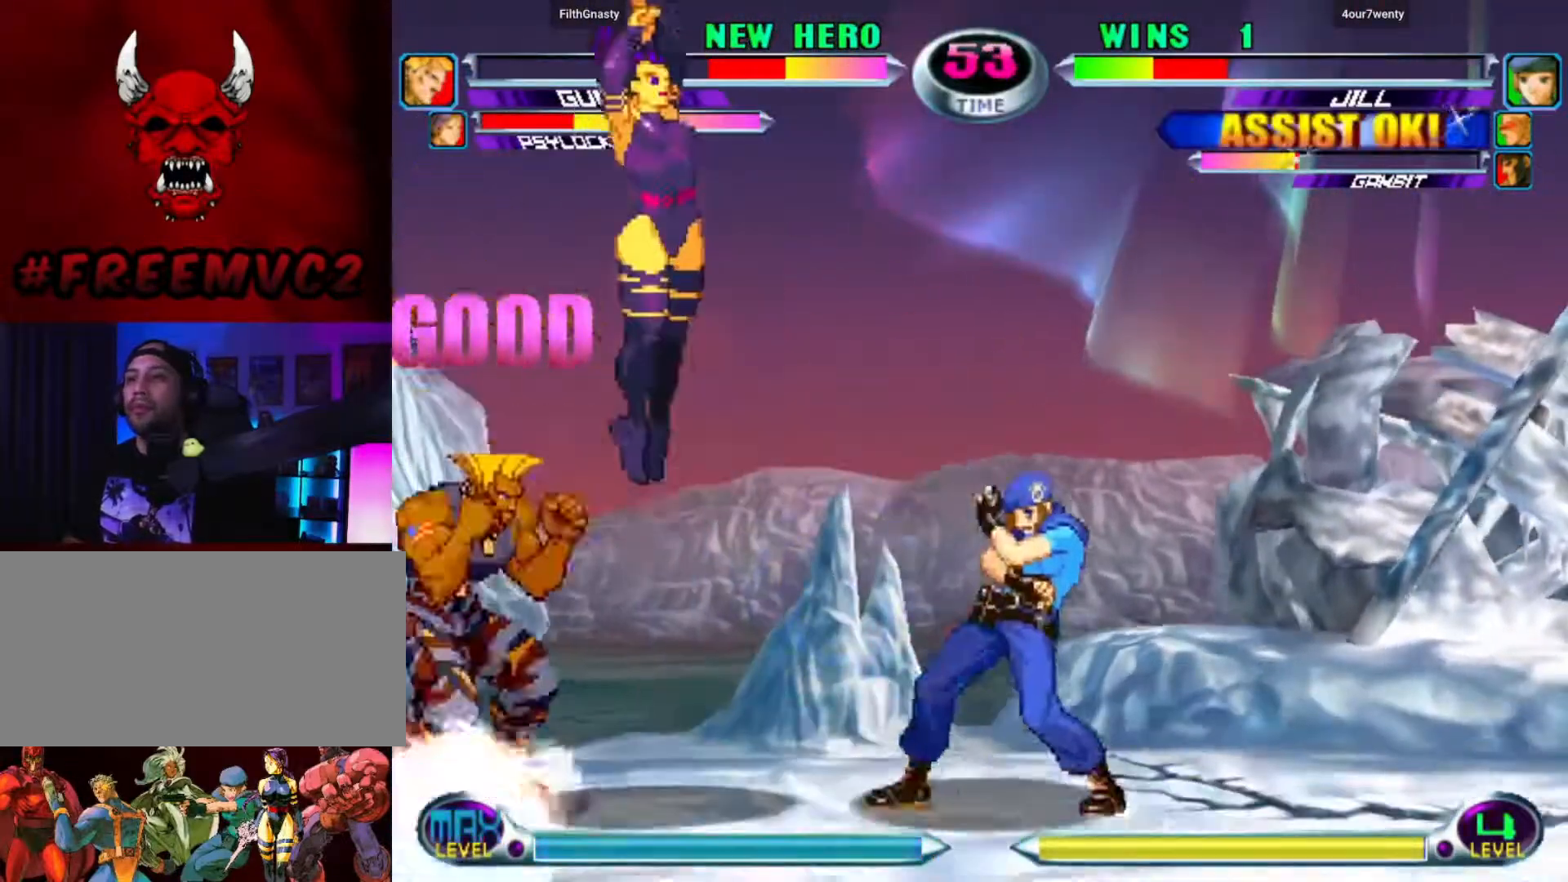
{"dt_ms": 500, "buttons": [], "left_stick": "up-left", "events": [[217, "left_stick", "up-left"]]}
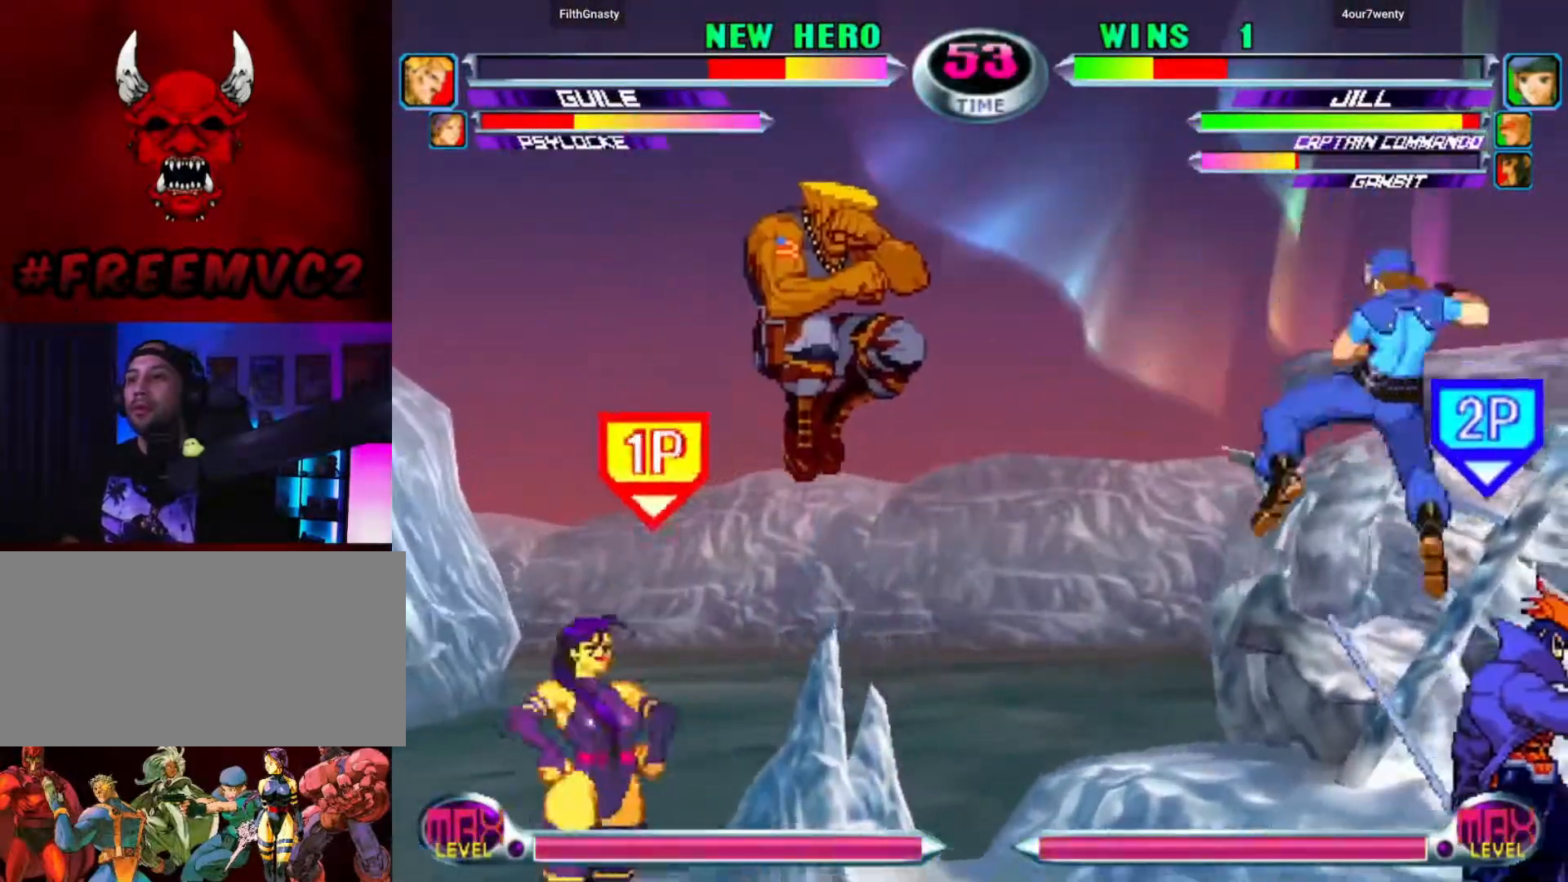
{"dt_ms": 500, "buttons": [], "left_stick": "down-left", "events": [[150, "left_stick", "left"], [333, "left_stick", "down-left"]]}
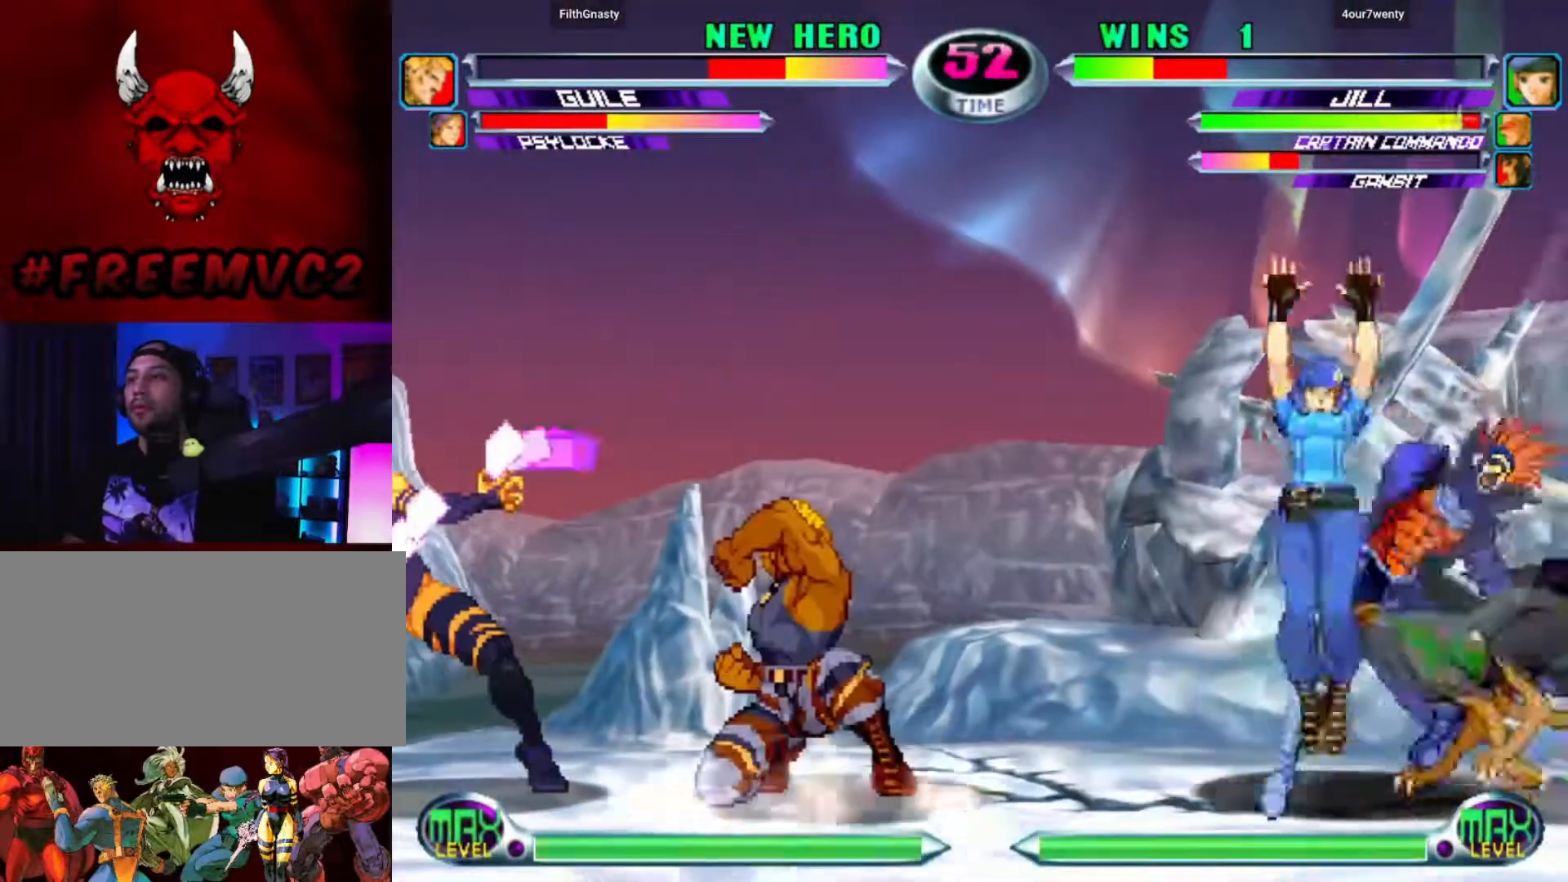
{"dt_ms": 500, "buttons": [], "left_stick": "down-left", "events": []}
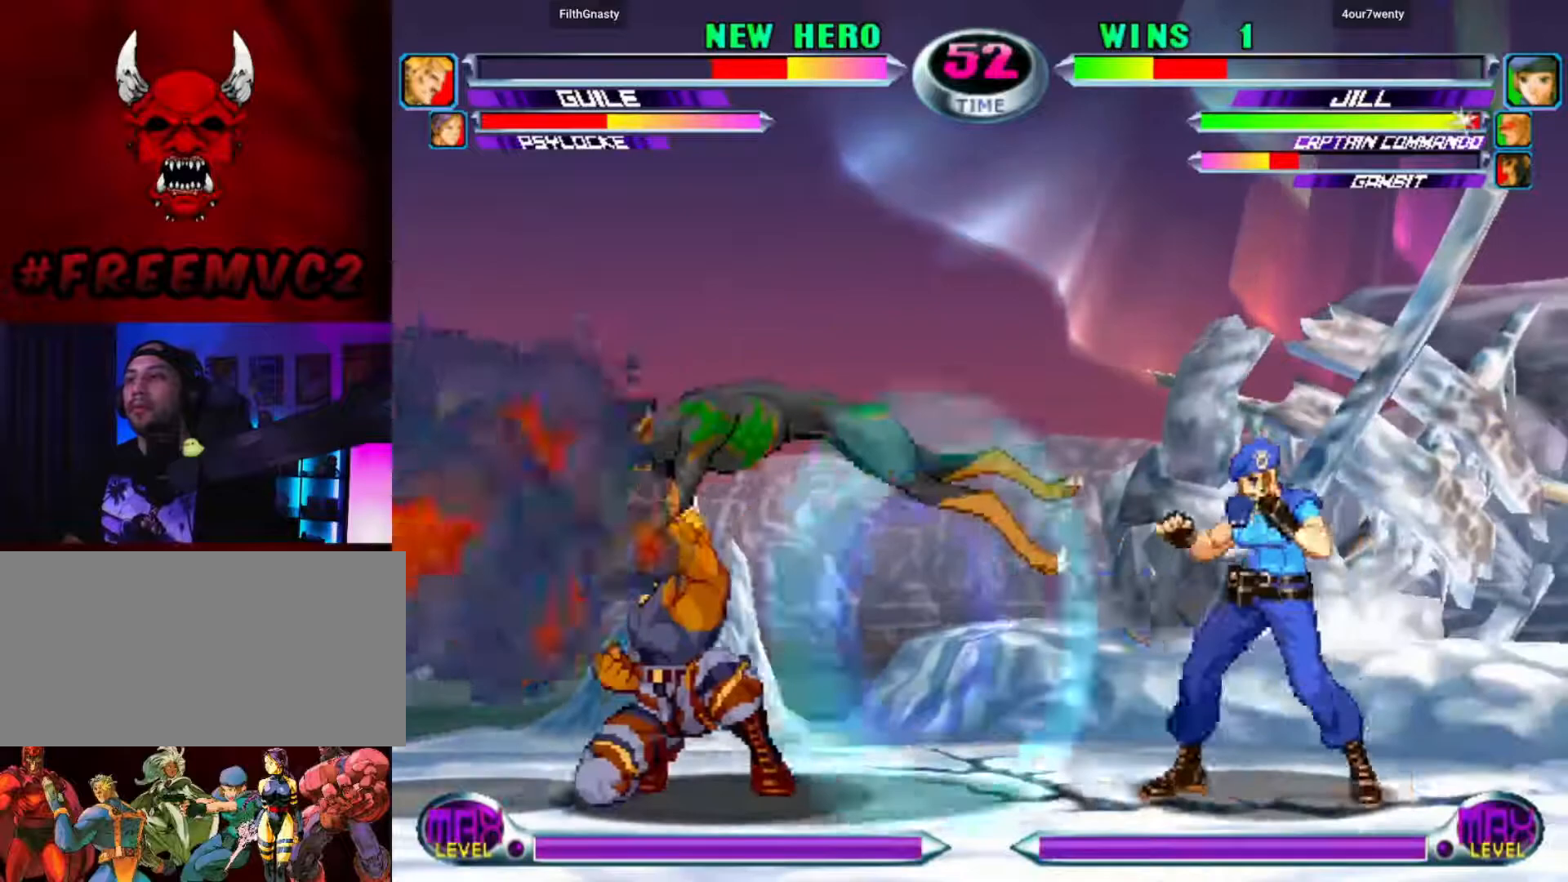
{"dt_ms": 1000, "buttons": [], "left_stick": "up-left"}
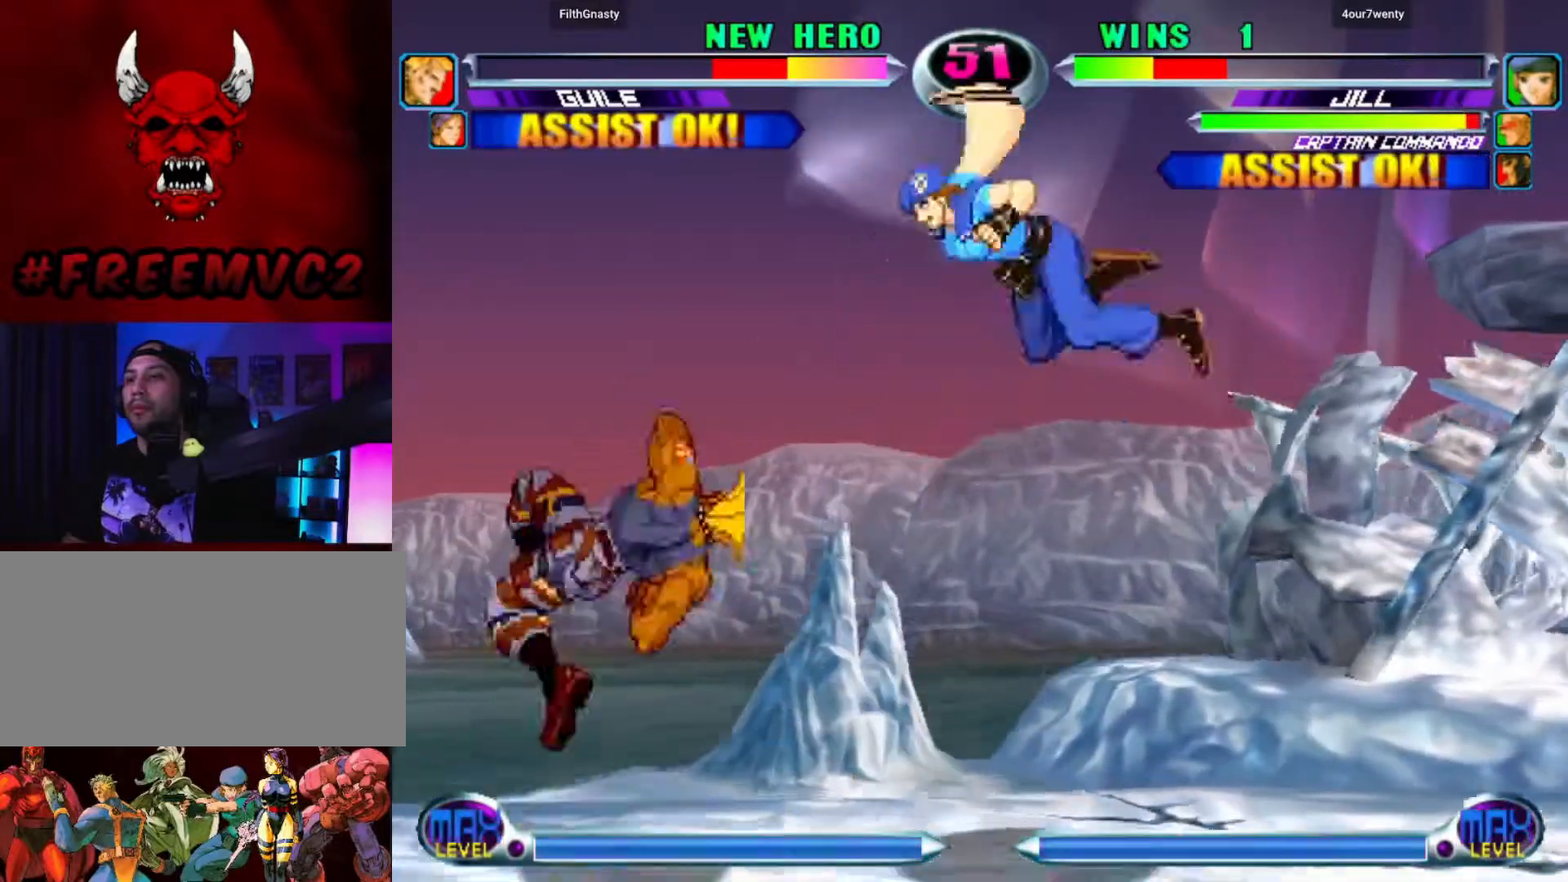
{"dt_ms": 500, "buttons": [], "left_stick": "left", "events": [[300, "left_stick", "left"]]}
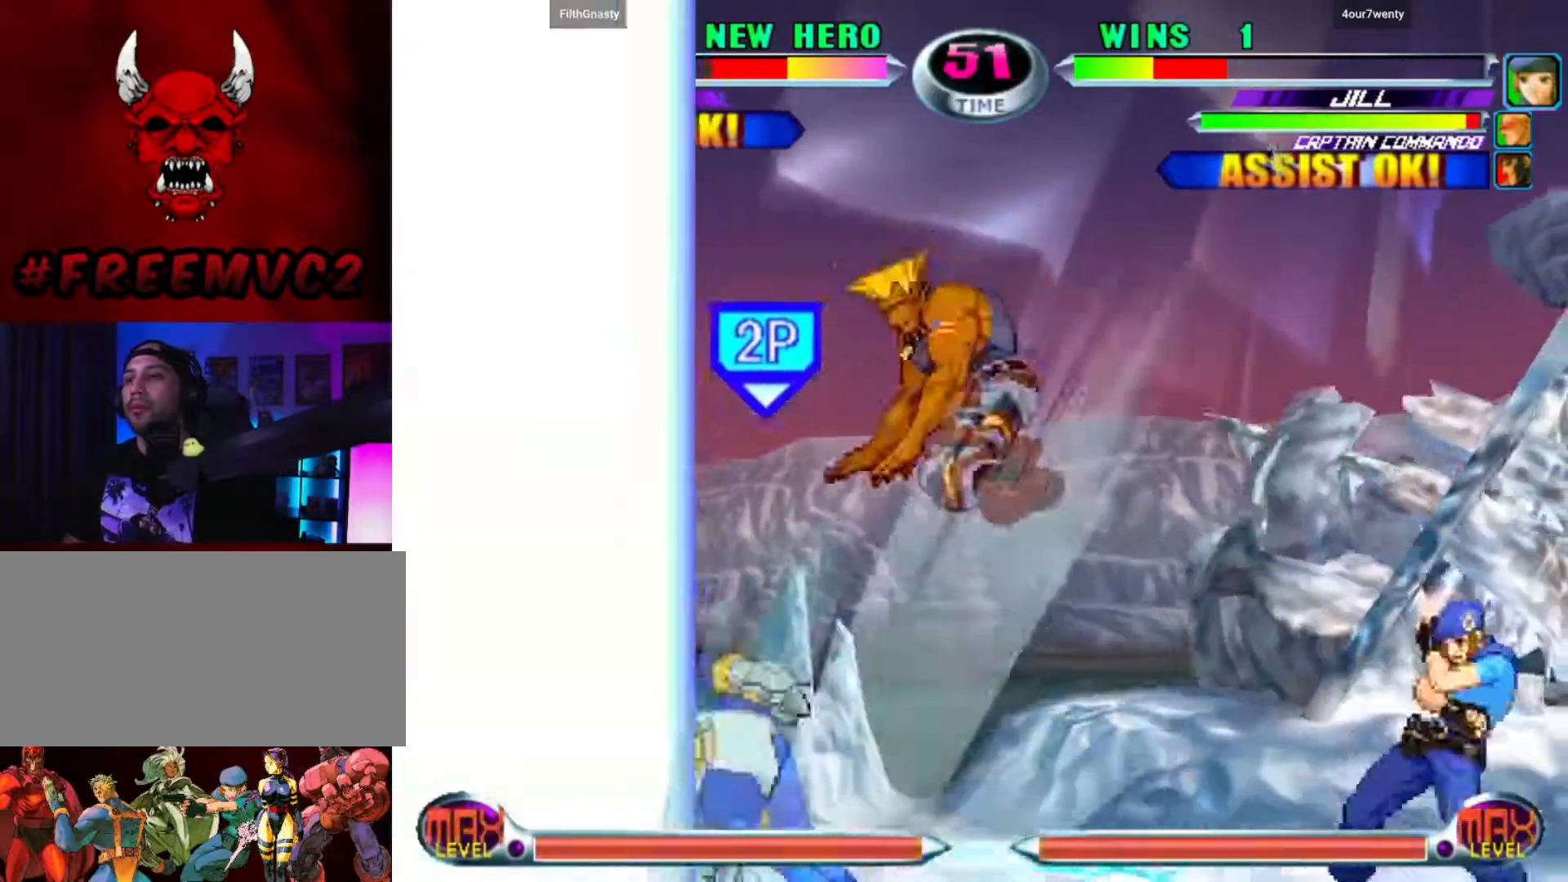
{"dt_ms": 1000, "buttons": [], "left_stick": "right"}